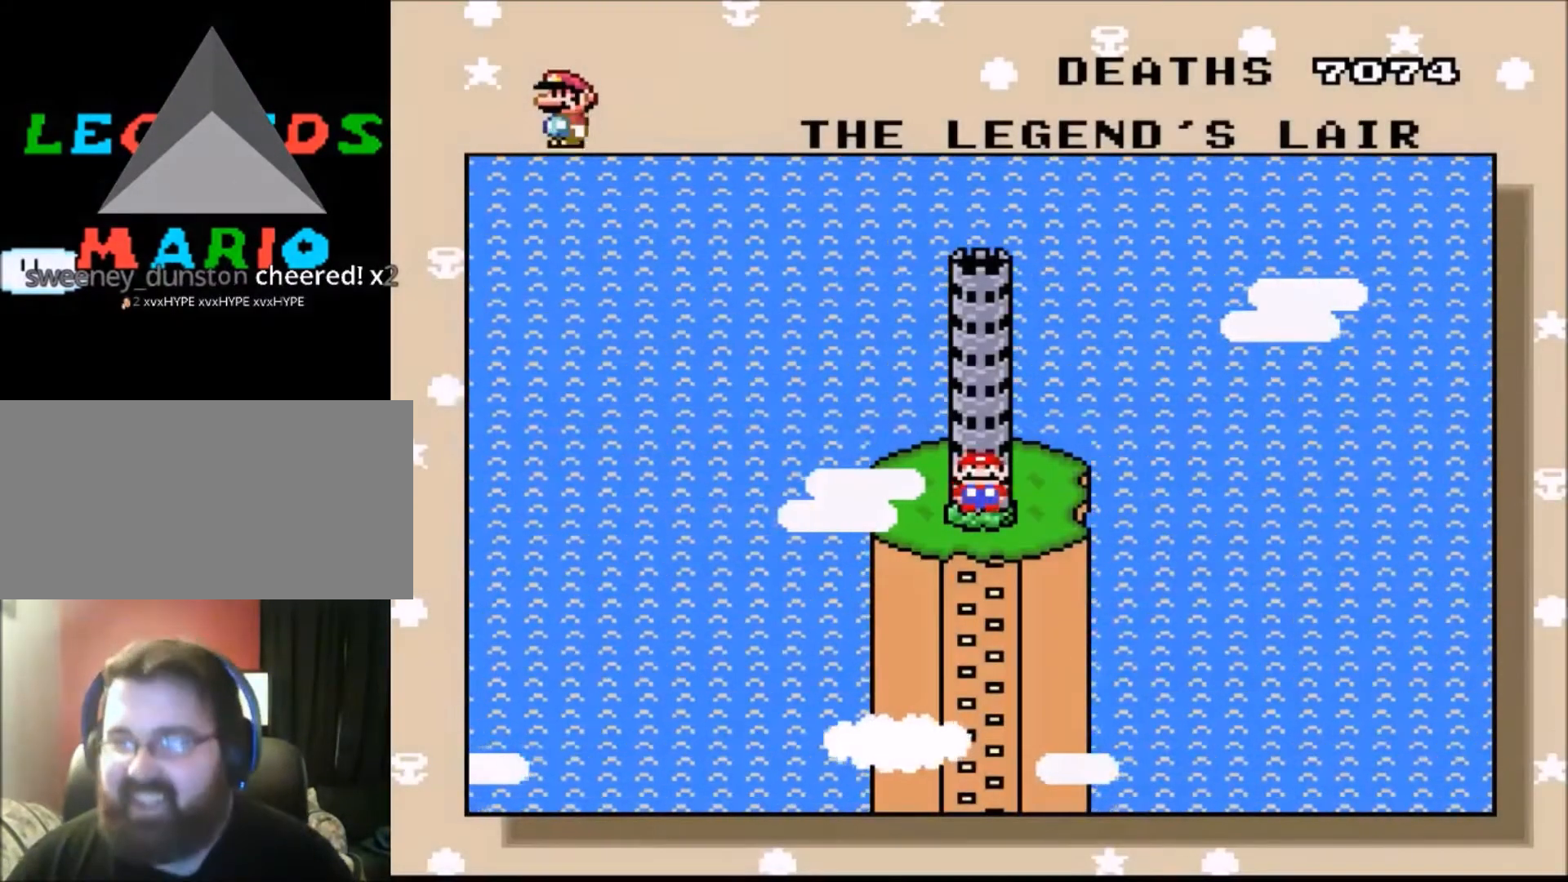
Gameplay with a controller (Nintendo layout); each line is a JSON object with the inputs held at the frame after it. "events" lists button and stick changes between this image and that frame as [ms after this image, input, new state], when the widget could be followed in between. Not read: L3 R3.
{"buttons": ["X"], "events": [[200, "X", "down"], [334, "DPAD_LEFT", "down"], [467, "DPAD_LEFT", "up"]]}
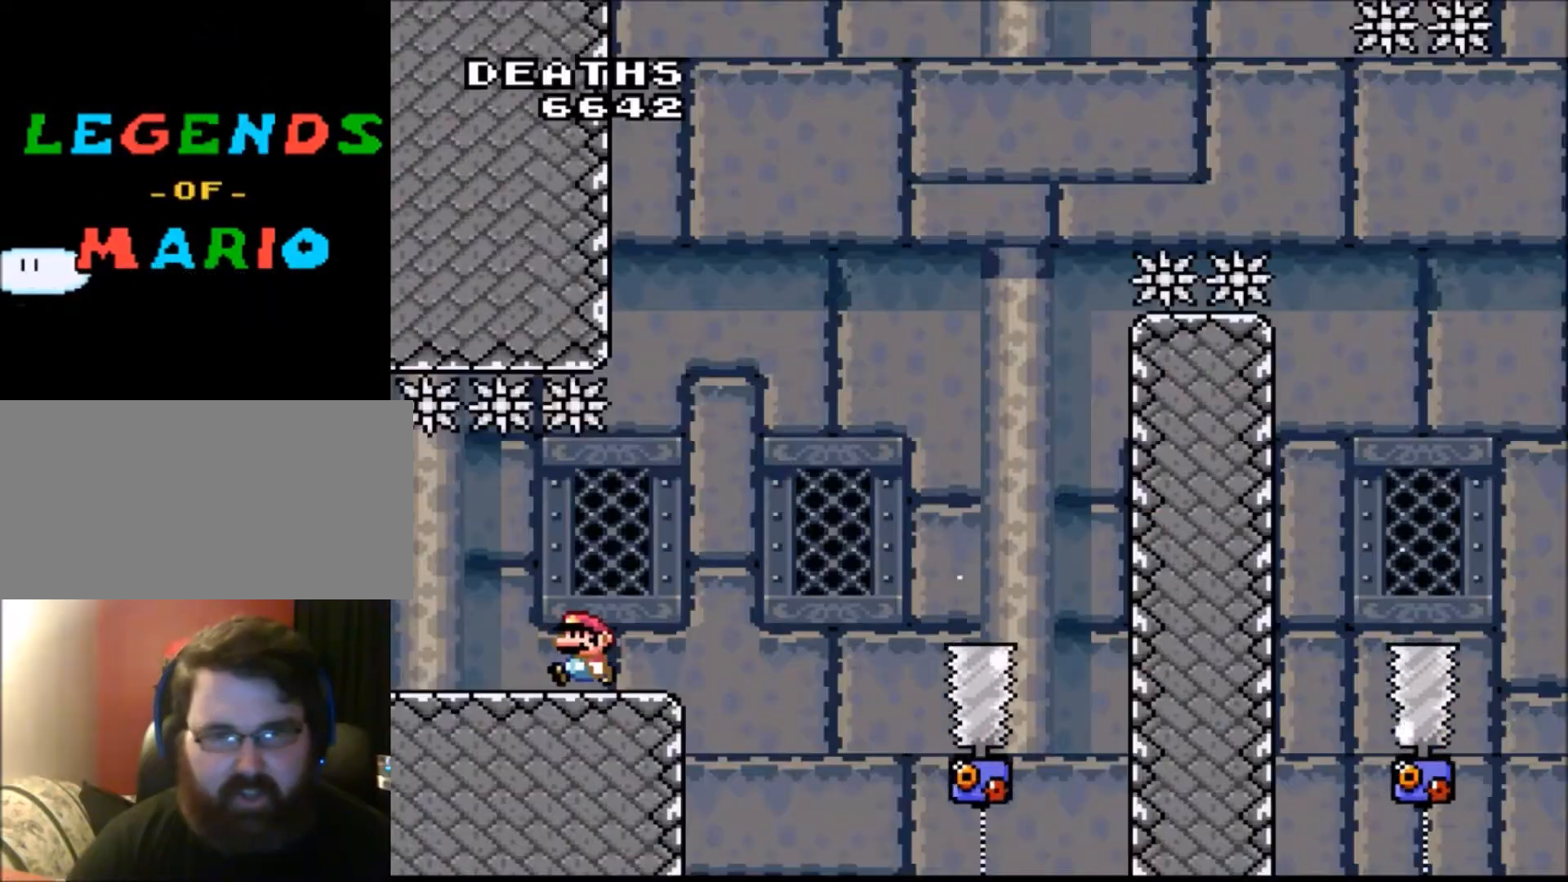
{"buttons": ["X"], "events": [[100, "DPAD_RIGHT", "down"], [266, "DPAD_RIGHT", "up"]]}
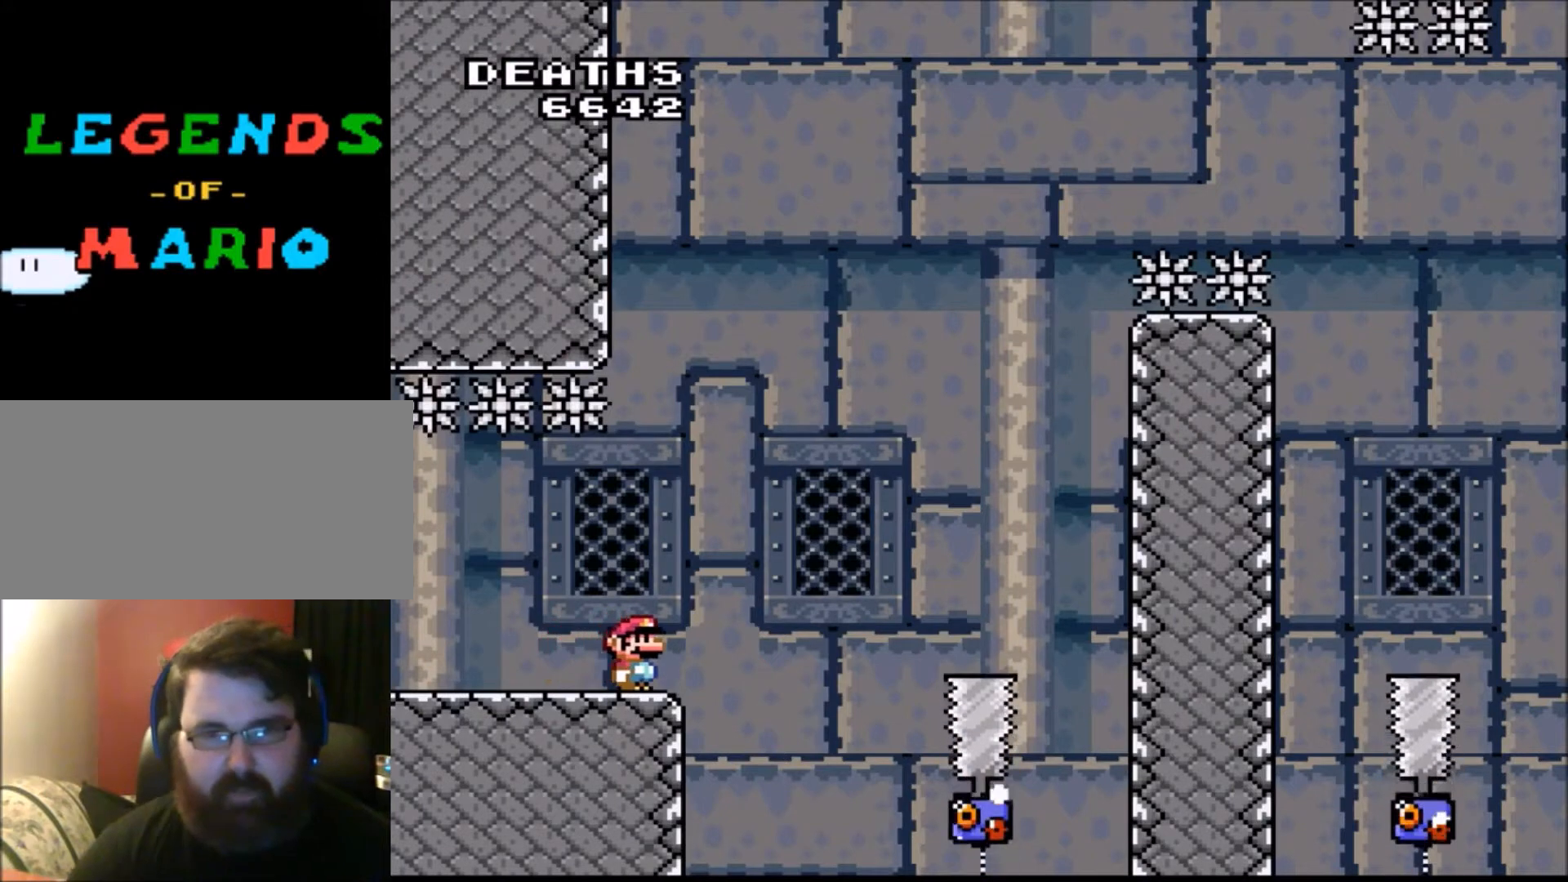
{"buttons": [], "events": [[434, "X", "up"]]}
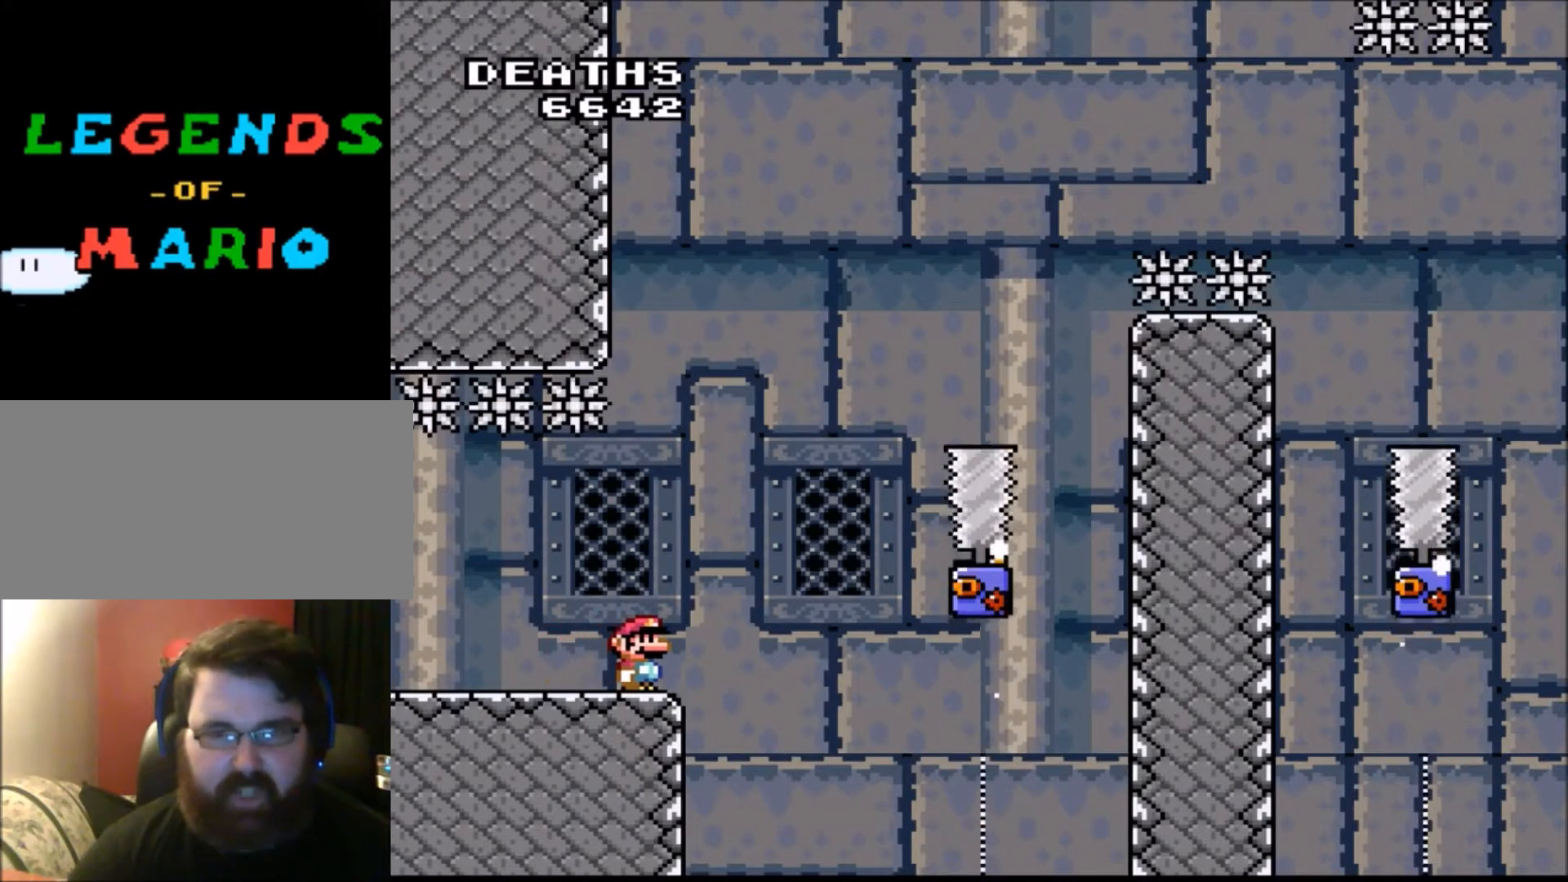
{"buttons": [], "events": []}
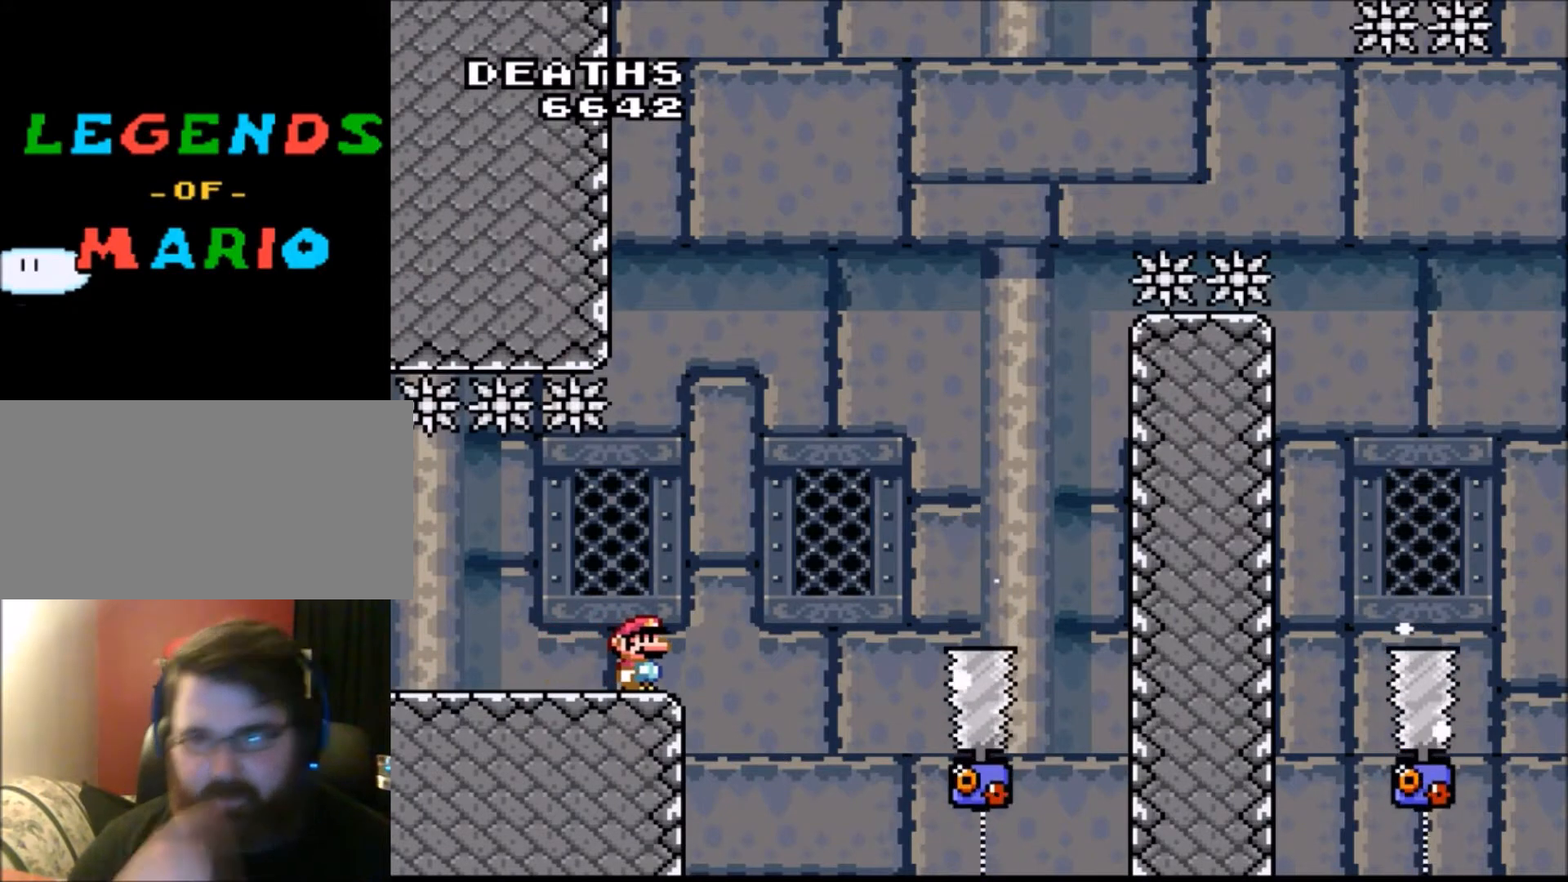
{"buttons": [], "events": []}
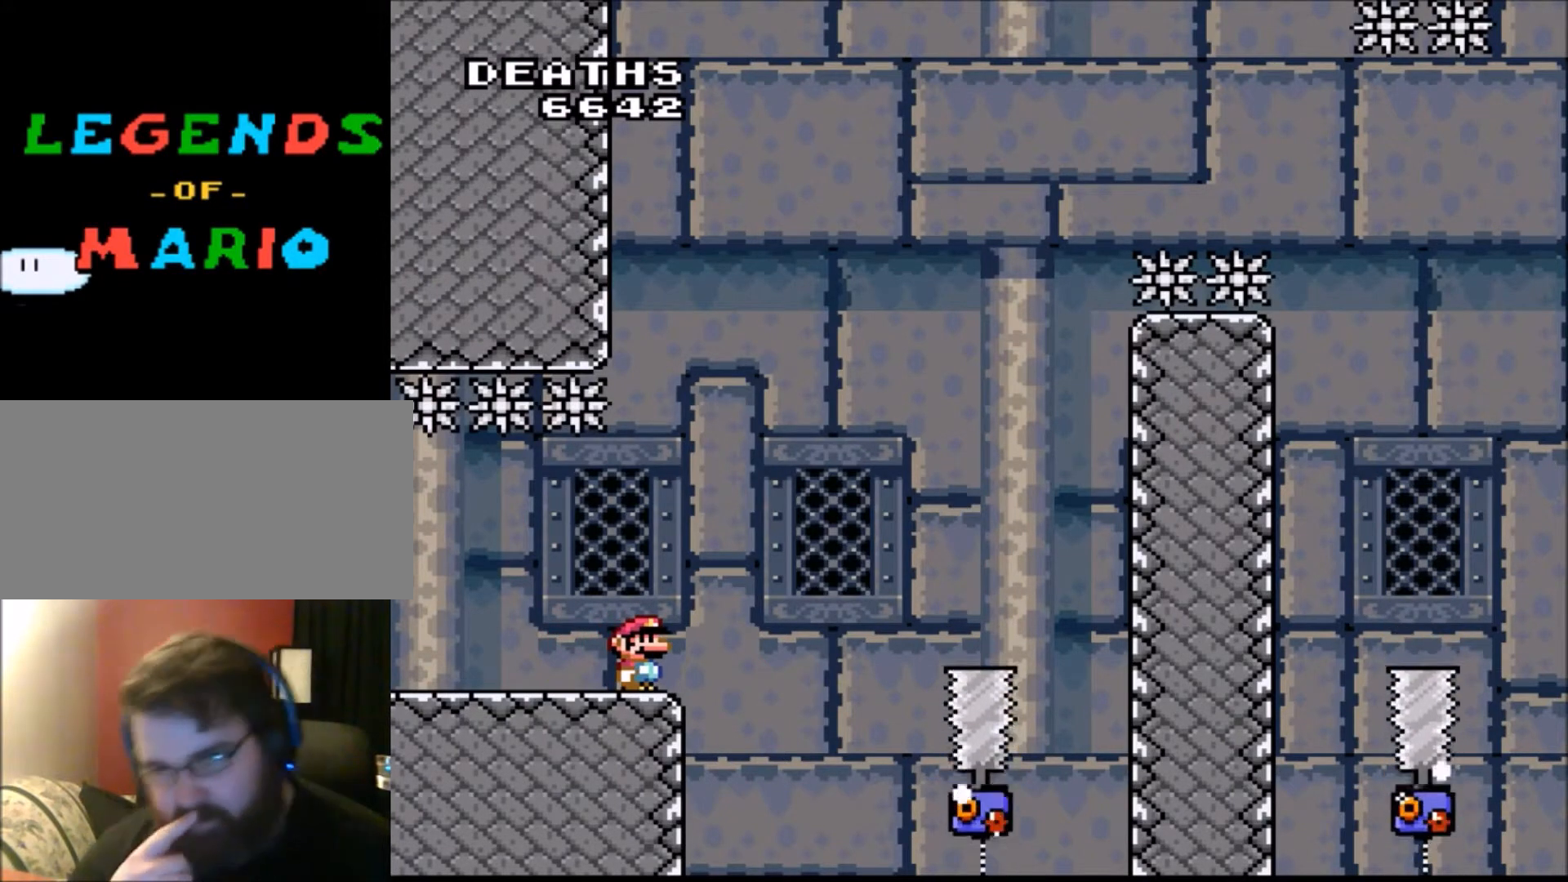
{"buttons": [], "events": []}
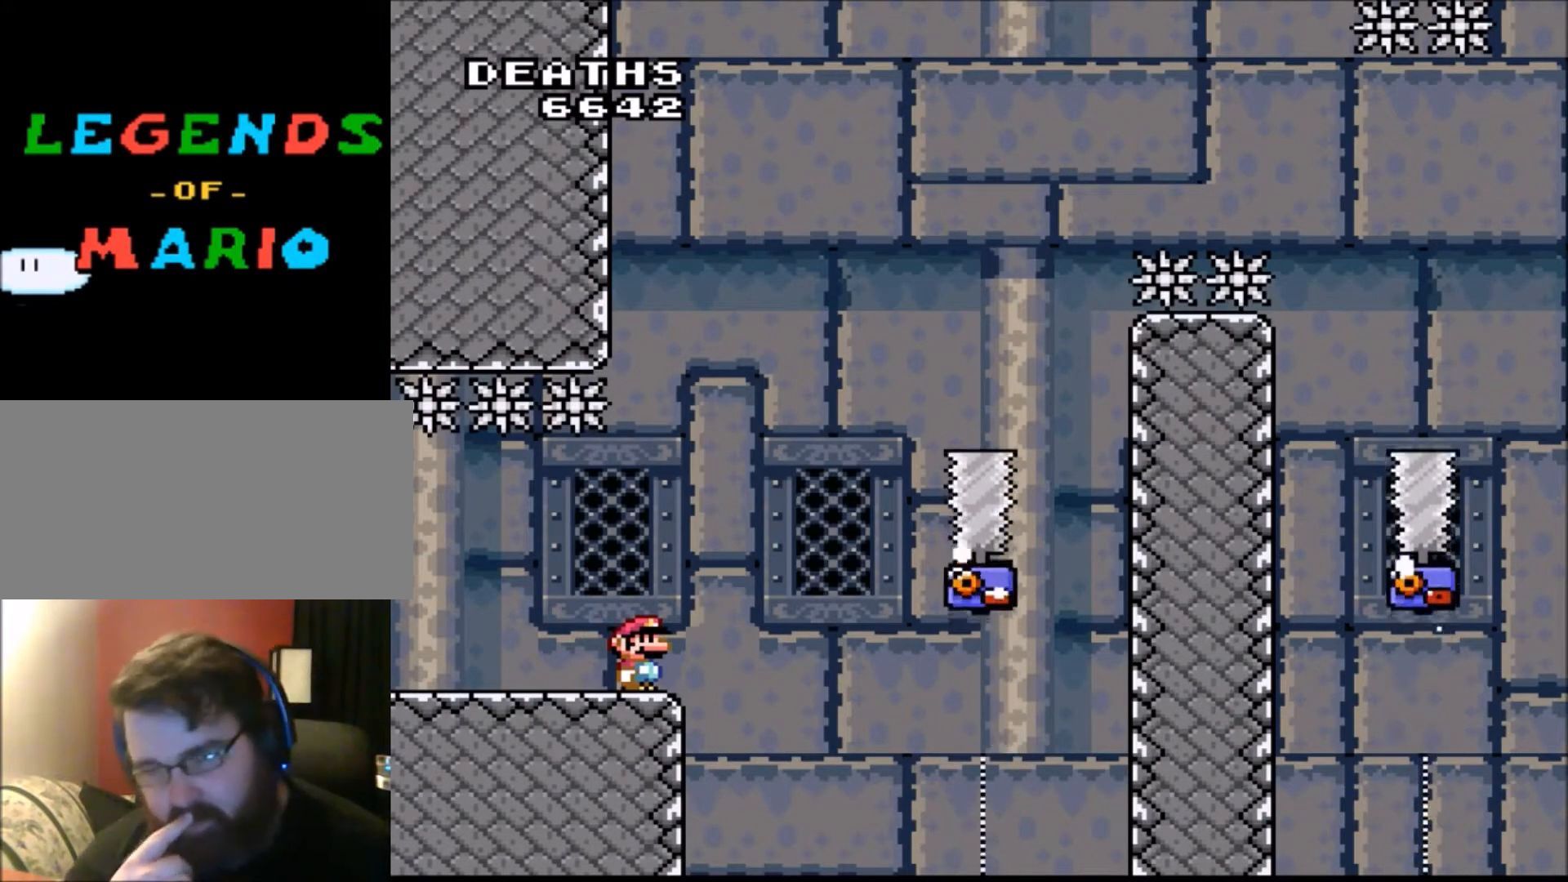
{"buttons": [], "events": []}
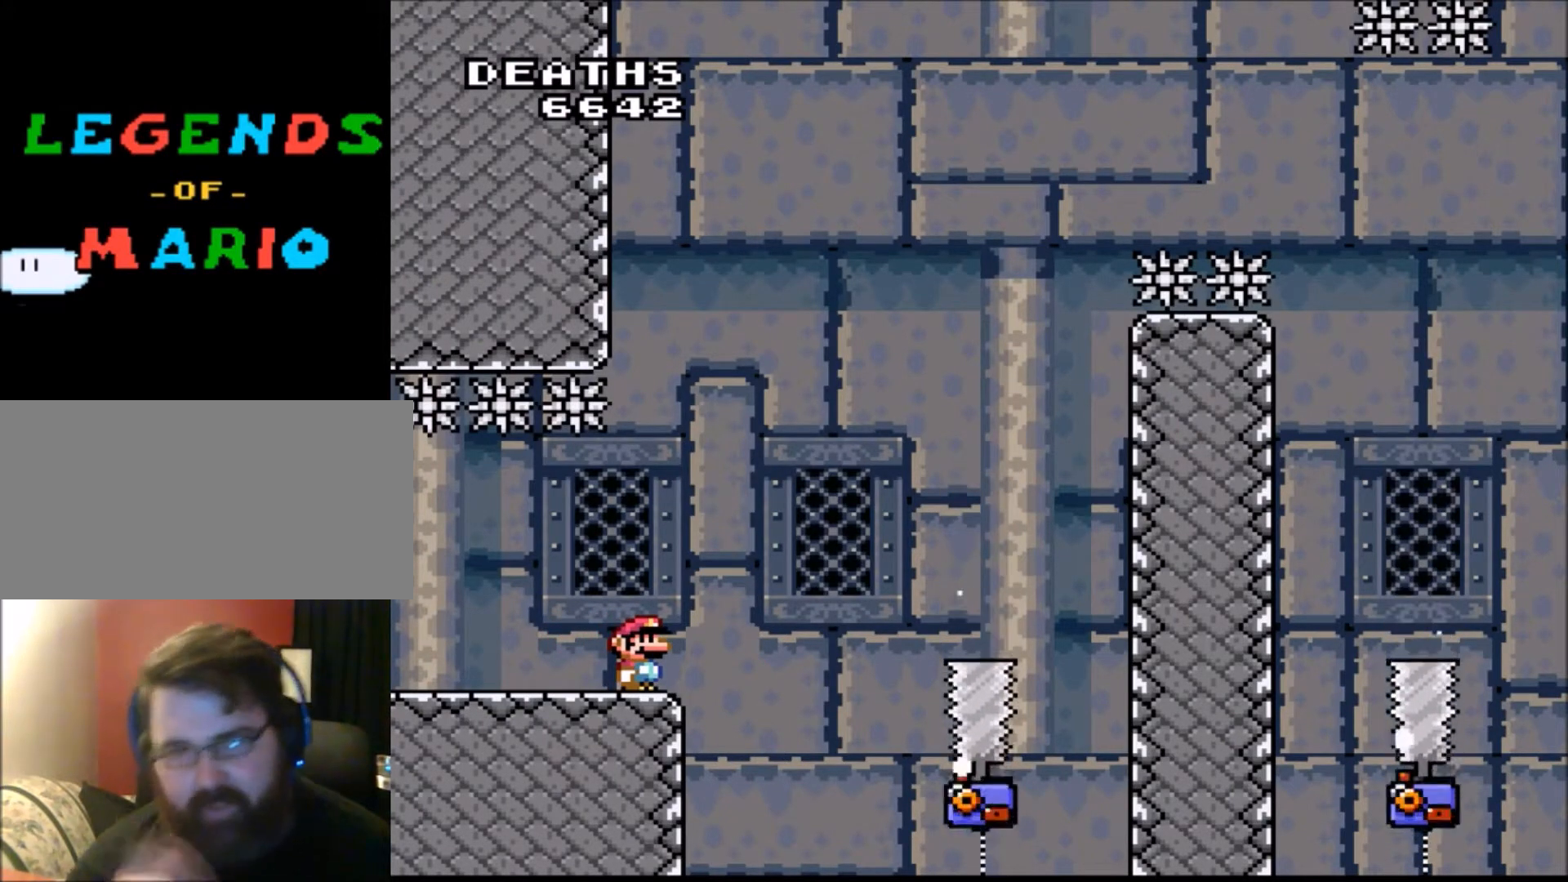
{"buttons": ["X"], "events": [[467, "X", "down"]]}
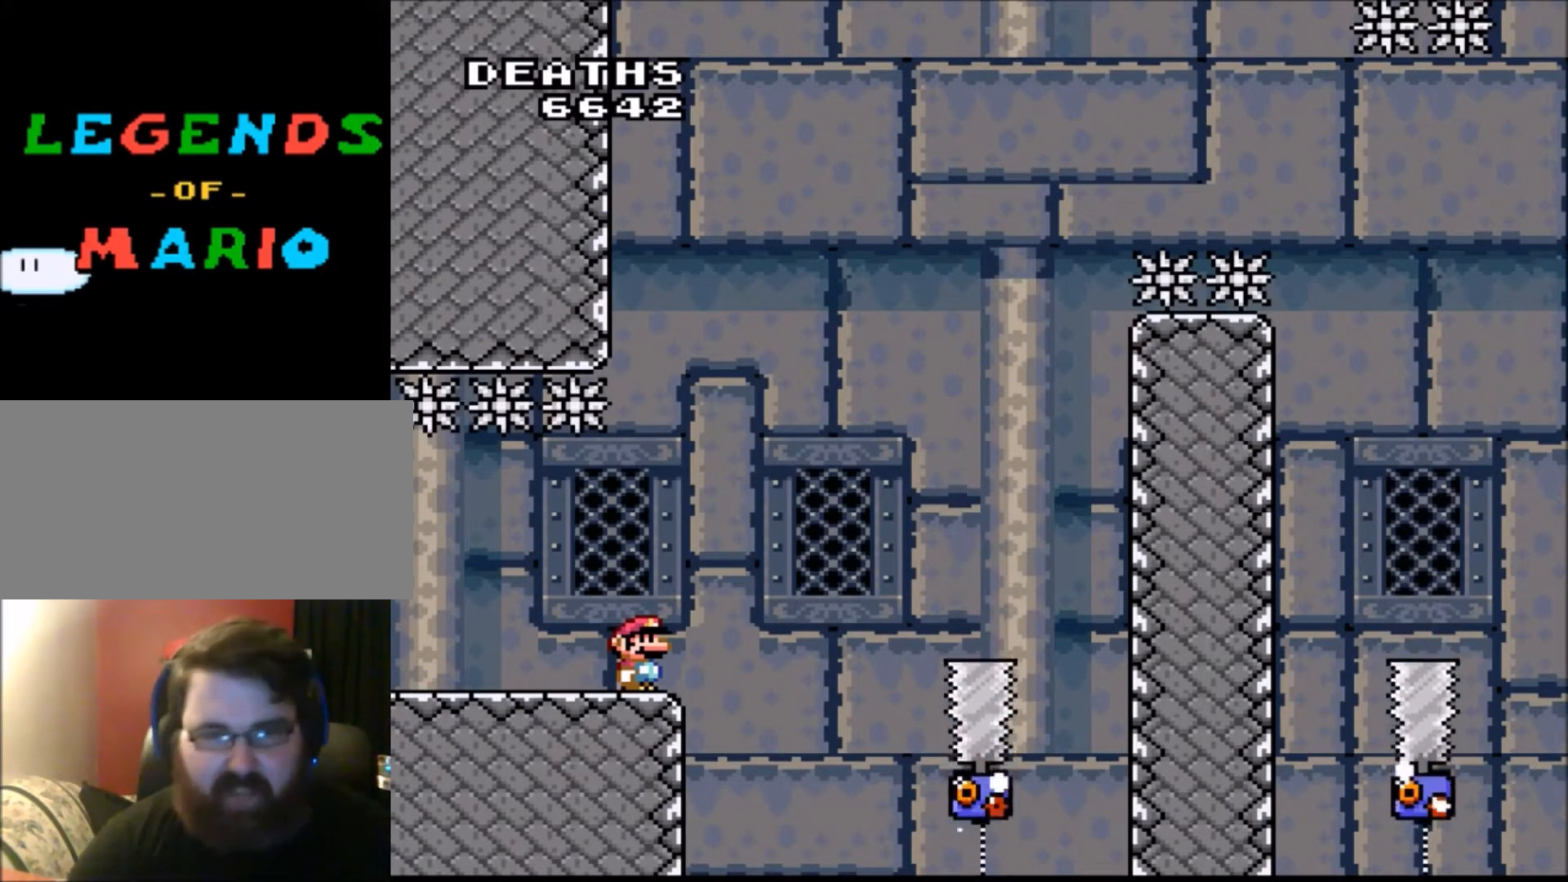
{"buttons": ["X"], "events": [[233, "DPAD_LEFT", "down"], [333, "DPAD_LEFT", "up"]]}
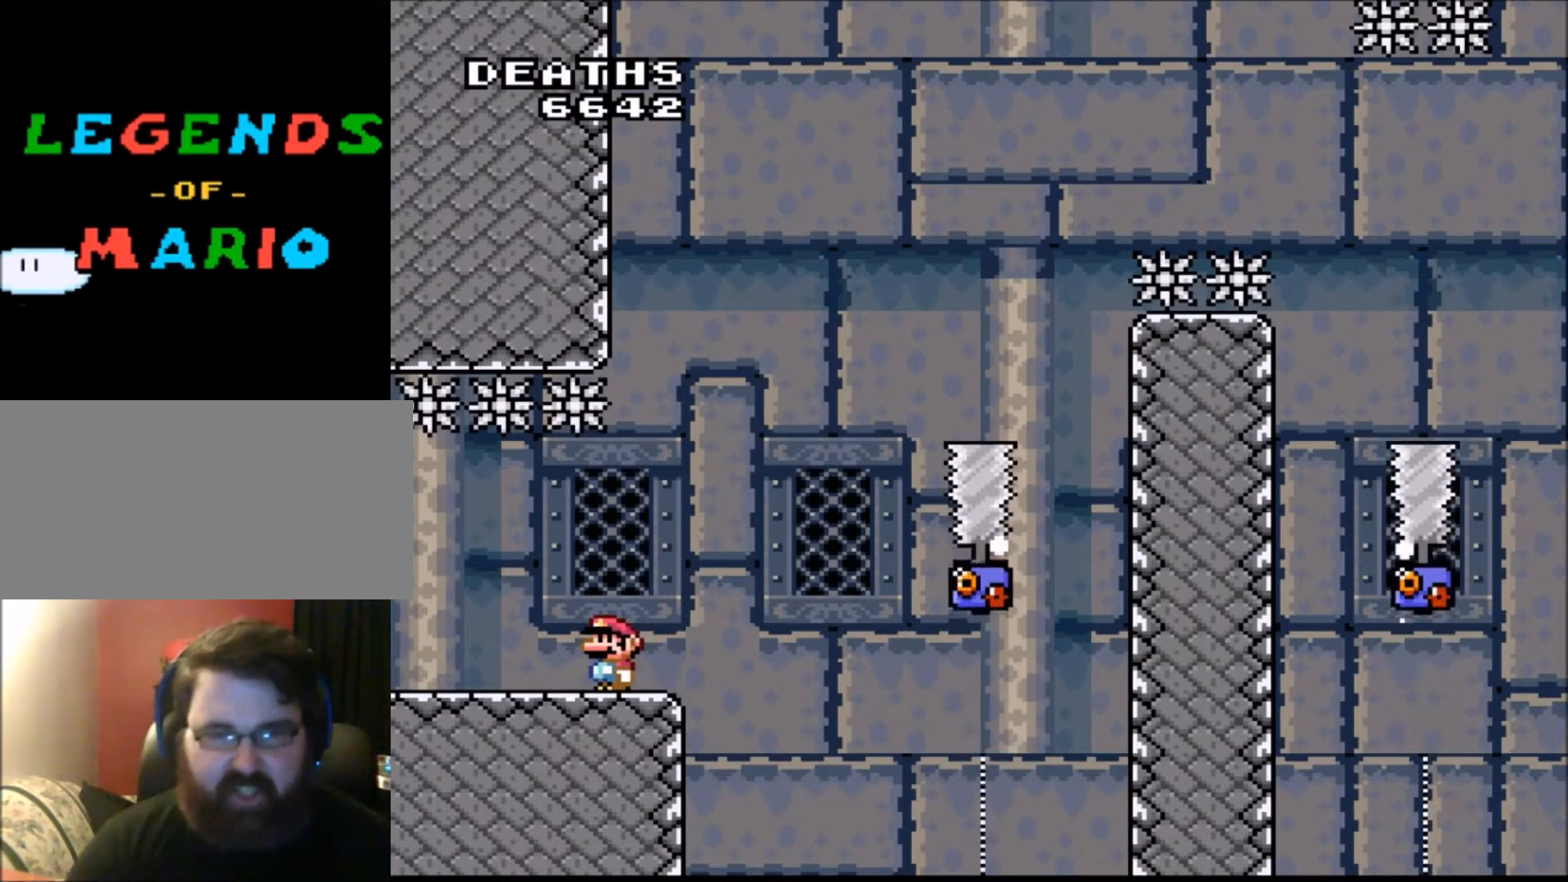
{"buttons": ["A", "X", "DPAD_RIGHT"], "events": [[134, "DPAD_RIGHT", "down"], [234, "DPAD_RIGHT", "up"], [300, "DPAD_RIGHT", "down"], [367, "A", "down"]]}
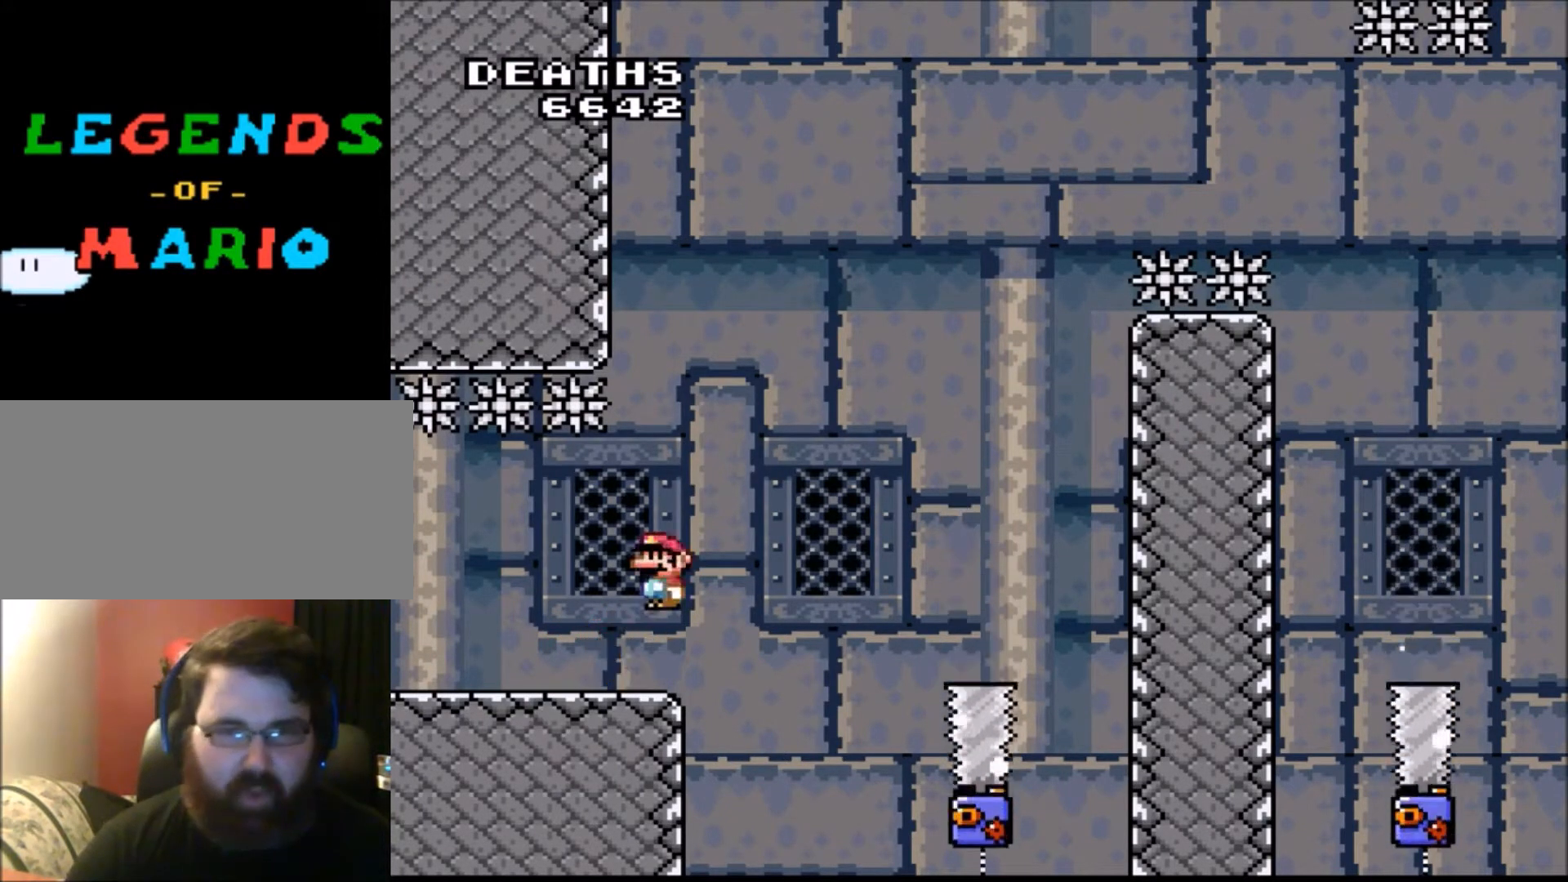
{"buttons": ["A", "X", "DPAD_LEFT"], "events": [[367, "DPAD_RIGHT", "up"], [467, "DPAD_LEFT", "down"], [467, "DPAD_UP", "down"], [500, "DPAD_UP", "up"]]}
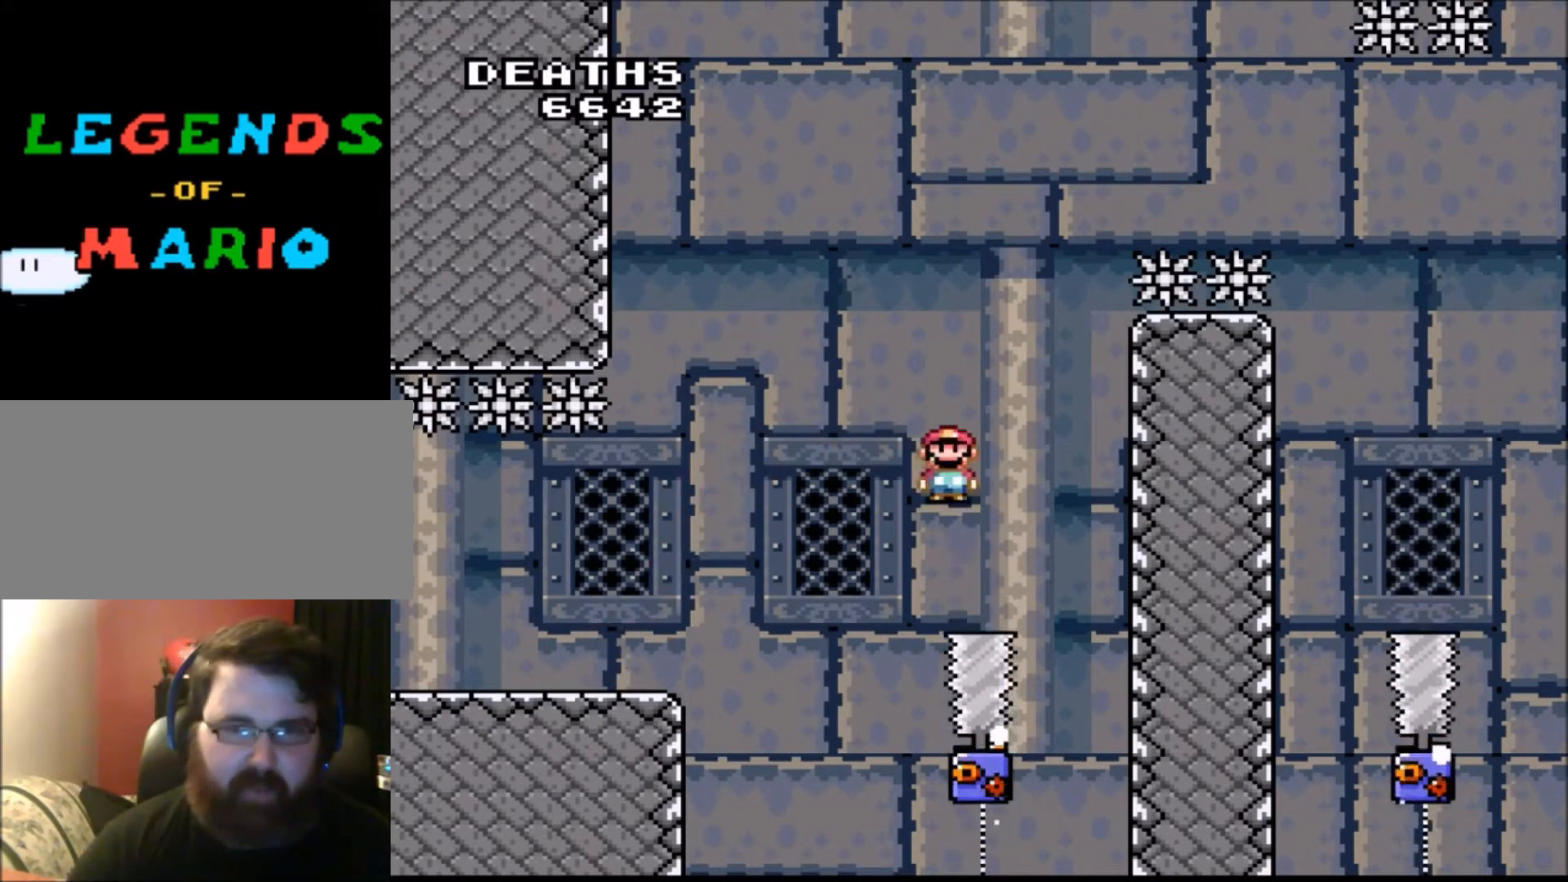
{"buttons": ["A", "X", "DPAD_RIGHT"], "events": [[234, "DPAD_LEFT", "up"], [334, "DPAD_RIGHT", "down"]]}
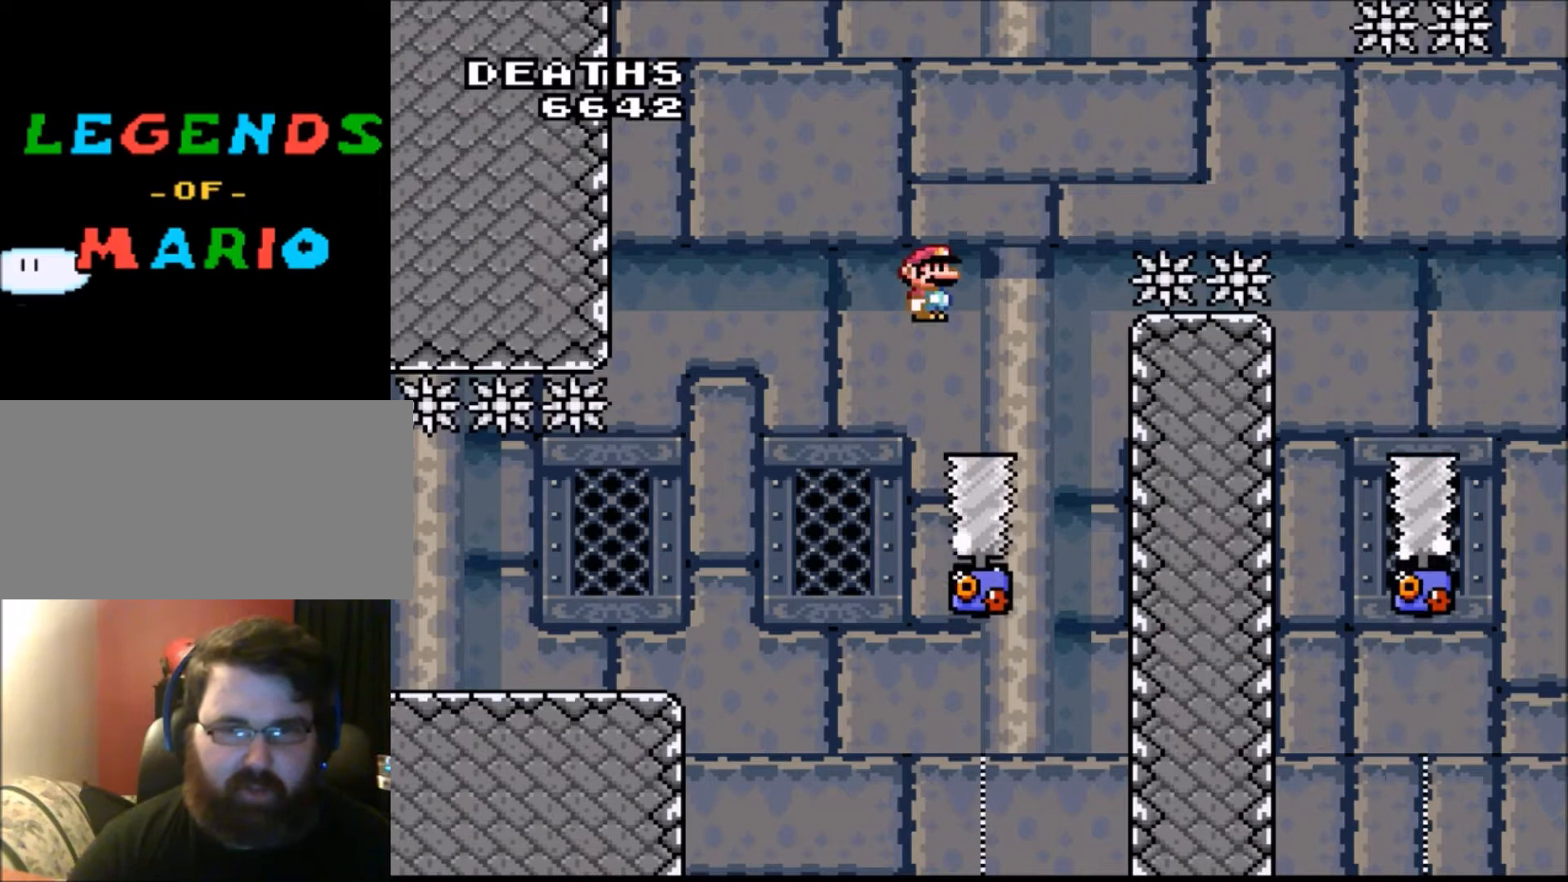
{"buttons": ["A", "X", "DPAD_RIGHT"], "events": [[66, "DPAD_RIGHT", "up"], [200, "DPAD_LEFT", "down"], [333, "DPAD_LEFT", "up"], [433, "DPAD_RIGHT", "down"]]}
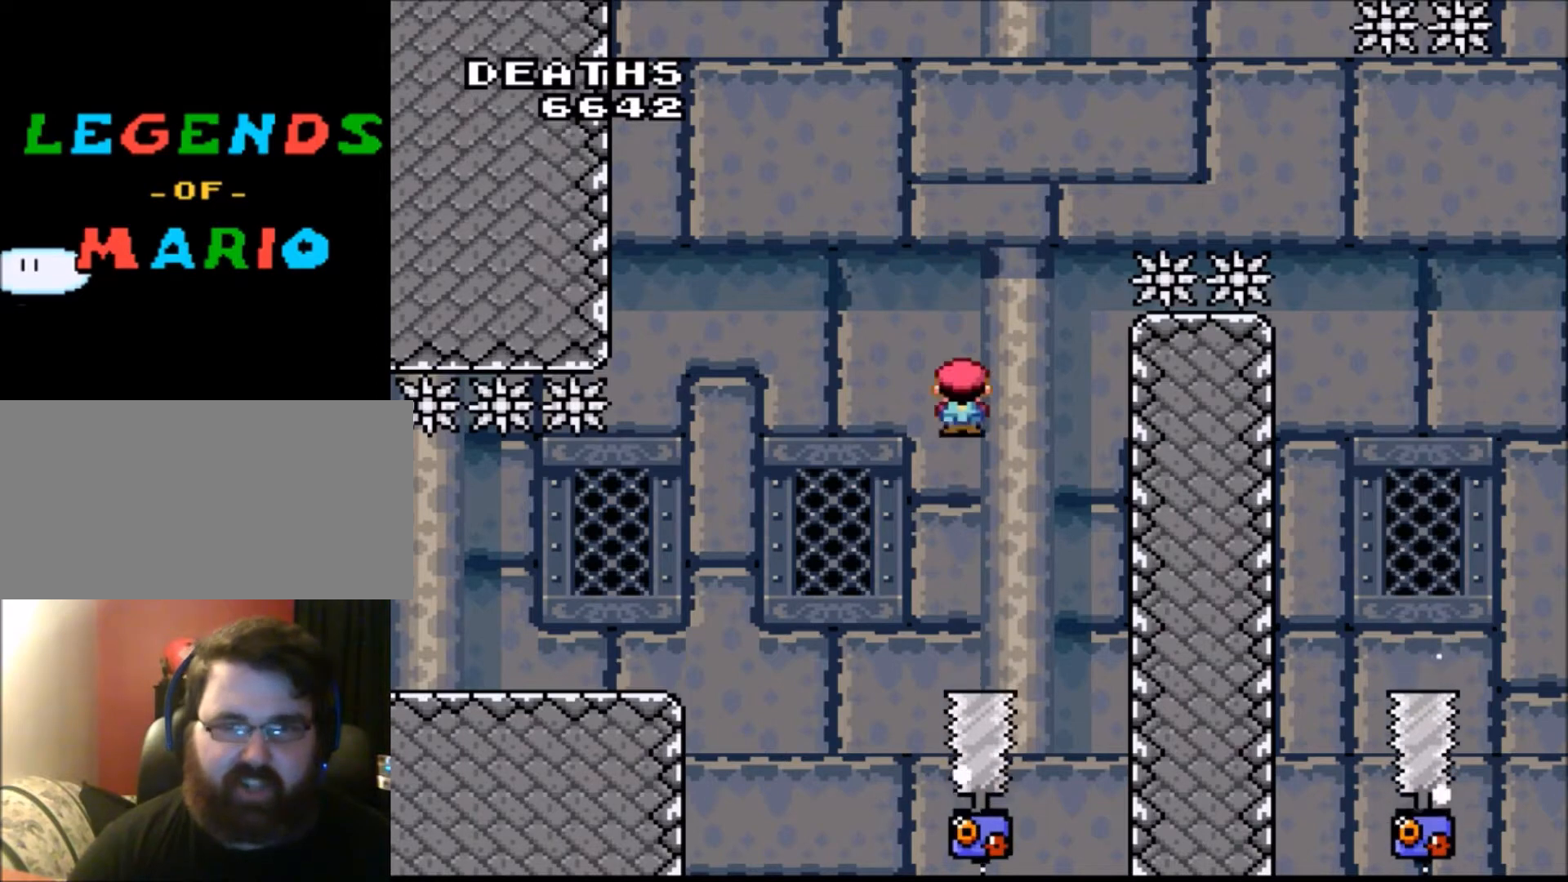
{"buttons": ["A", "X", "DPAD_RIGHT"], "events": [[67, "DPAD_RIGHT", "up"], [200, "DPAD_LEFT", "down"], [300, "DPAD_LEFT", "up"], [401, "DPAD_RIGHT", "down"]]}
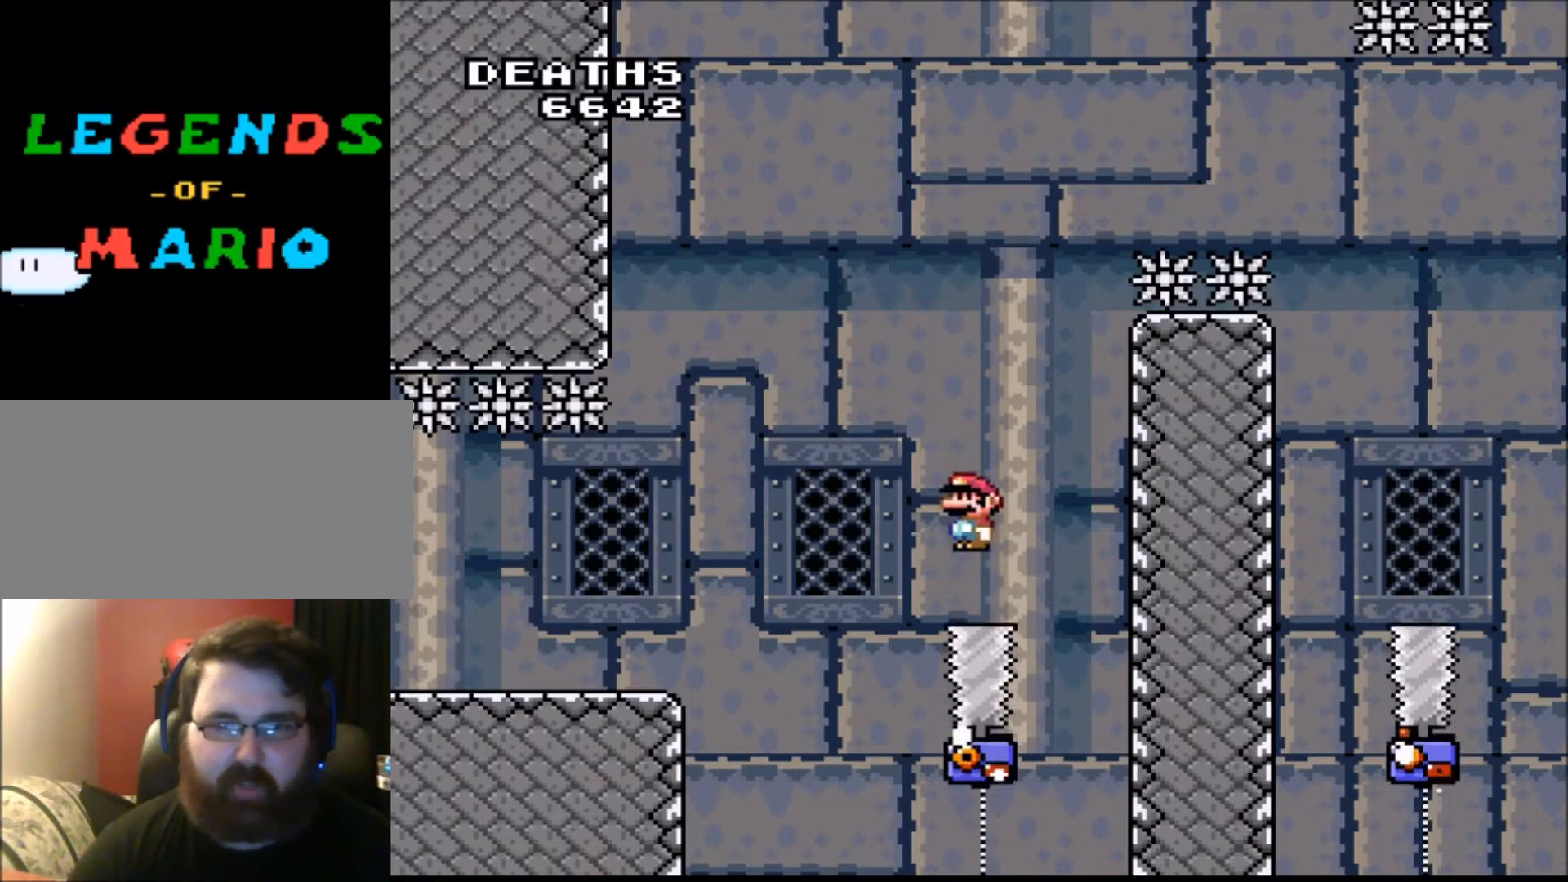
{"buttons": ["A", "X"], "events": [[33, "DPAD_RIGHT", "up"], [166, "DPAD_LEFT", "down"], [267, "DPAD_LEFT", "up"], [333, "DPAD_RIGHT", "down"], [467, "DPAD_RIGHT", "up"]]}
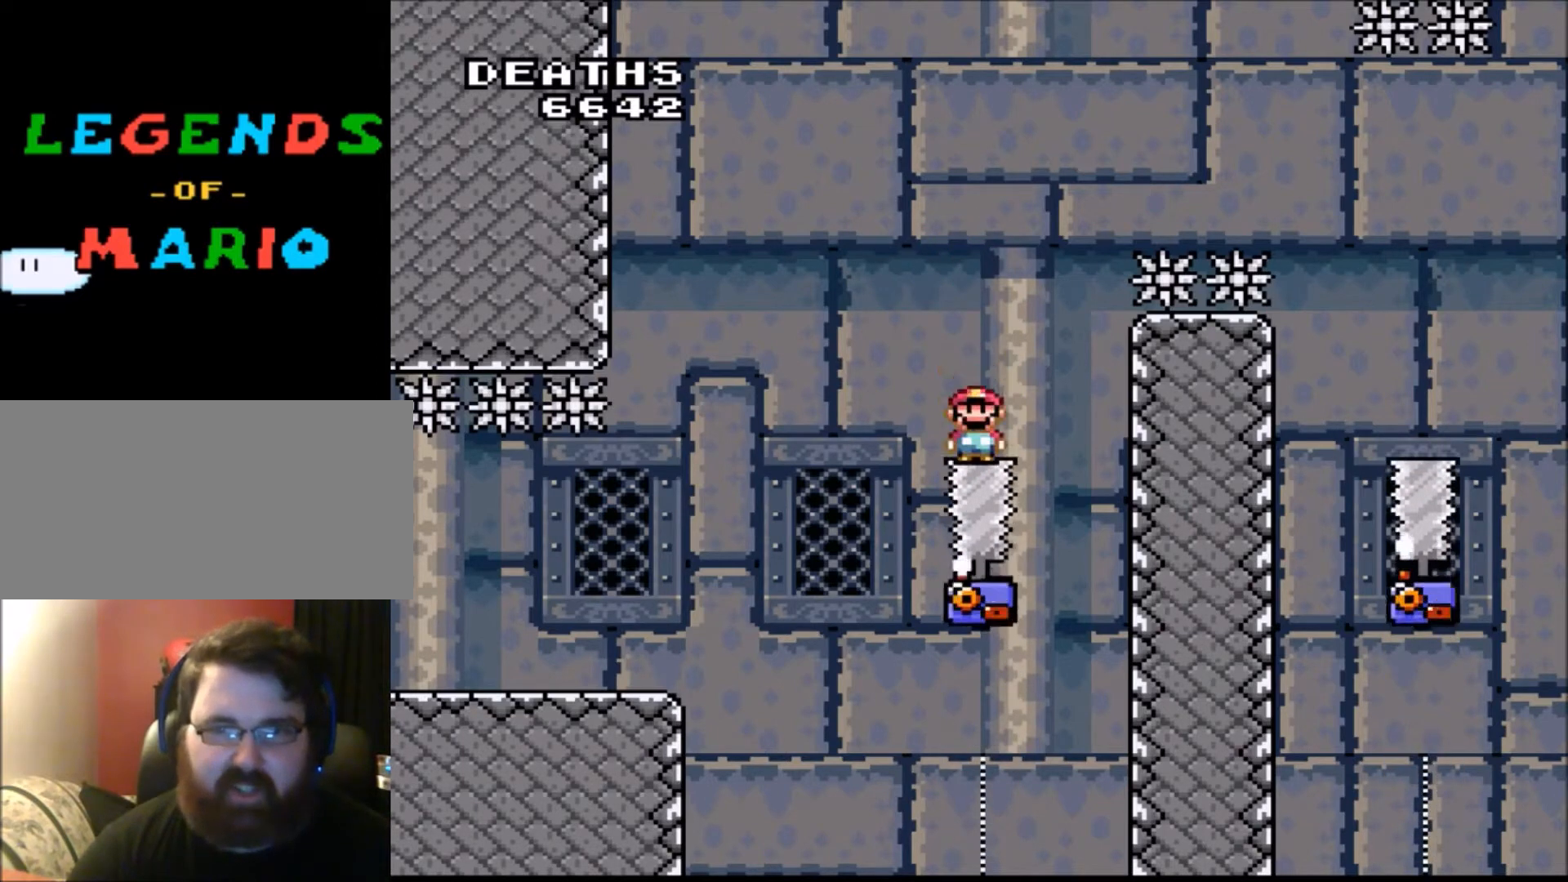
{"buttons": ["A", "X"], "events": [[100, "DPAD_LEFT", "down"], [200, "DPAD_LEFT", "up"]]}
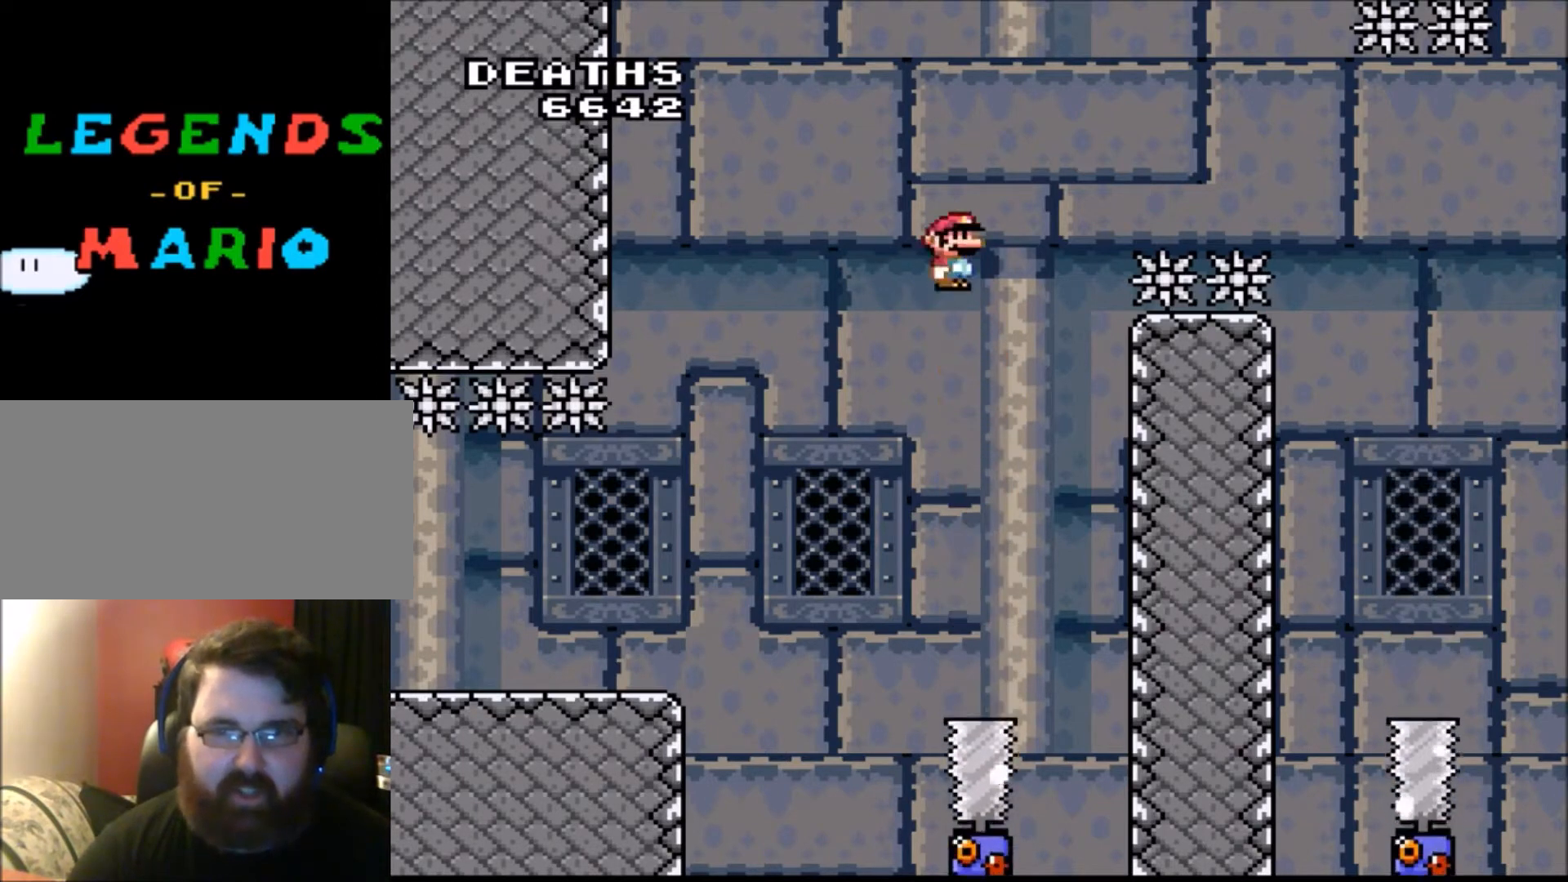
{"buttons": ["A", "X", "DPAD_LEFT"], "events": [[133, "DPAD_RIGHT", "down"], [267, "DPAD_RIGHT", "up"], [500, "DPAD_LEFT", "down"]]}
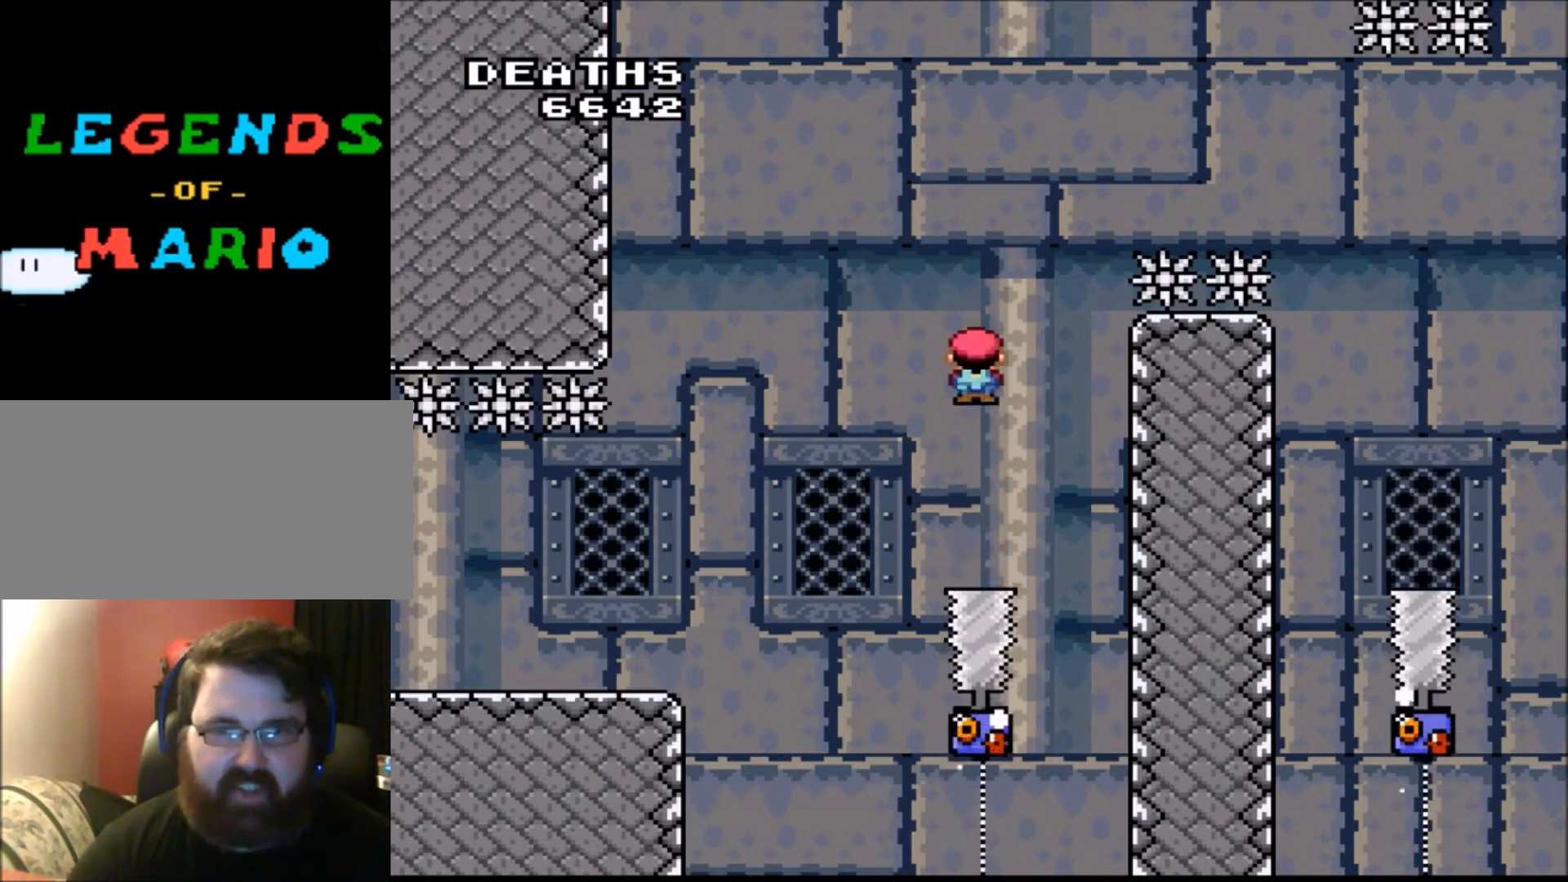
{"buttons": ["A", "X"], "events": [[167, "DPAD_LEFT", "up"], [334, "DPAD_RIGHT", "down"], [434, "DPAD_RIGHT", "up"]]}
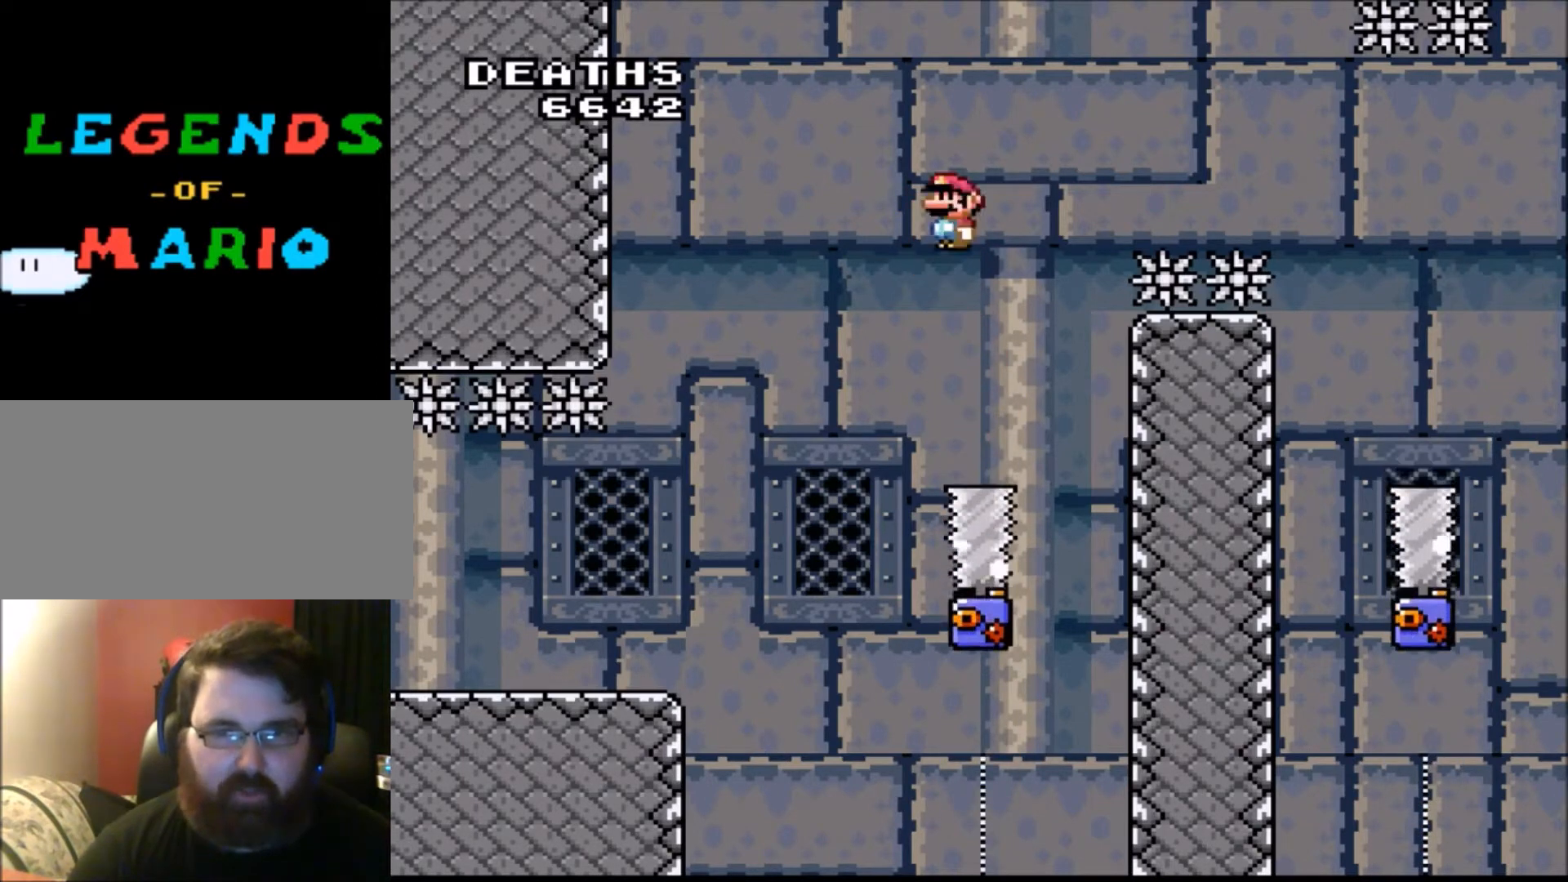
{"buttons": ["A", "X"], "events": [[133, "DPAD_LEFT", "down"], [267, "DPAD_LEFT", "up"], [367, "DPAD_RIGHT", "down"], [467, "DPAD_RIGHT", "up"]]}
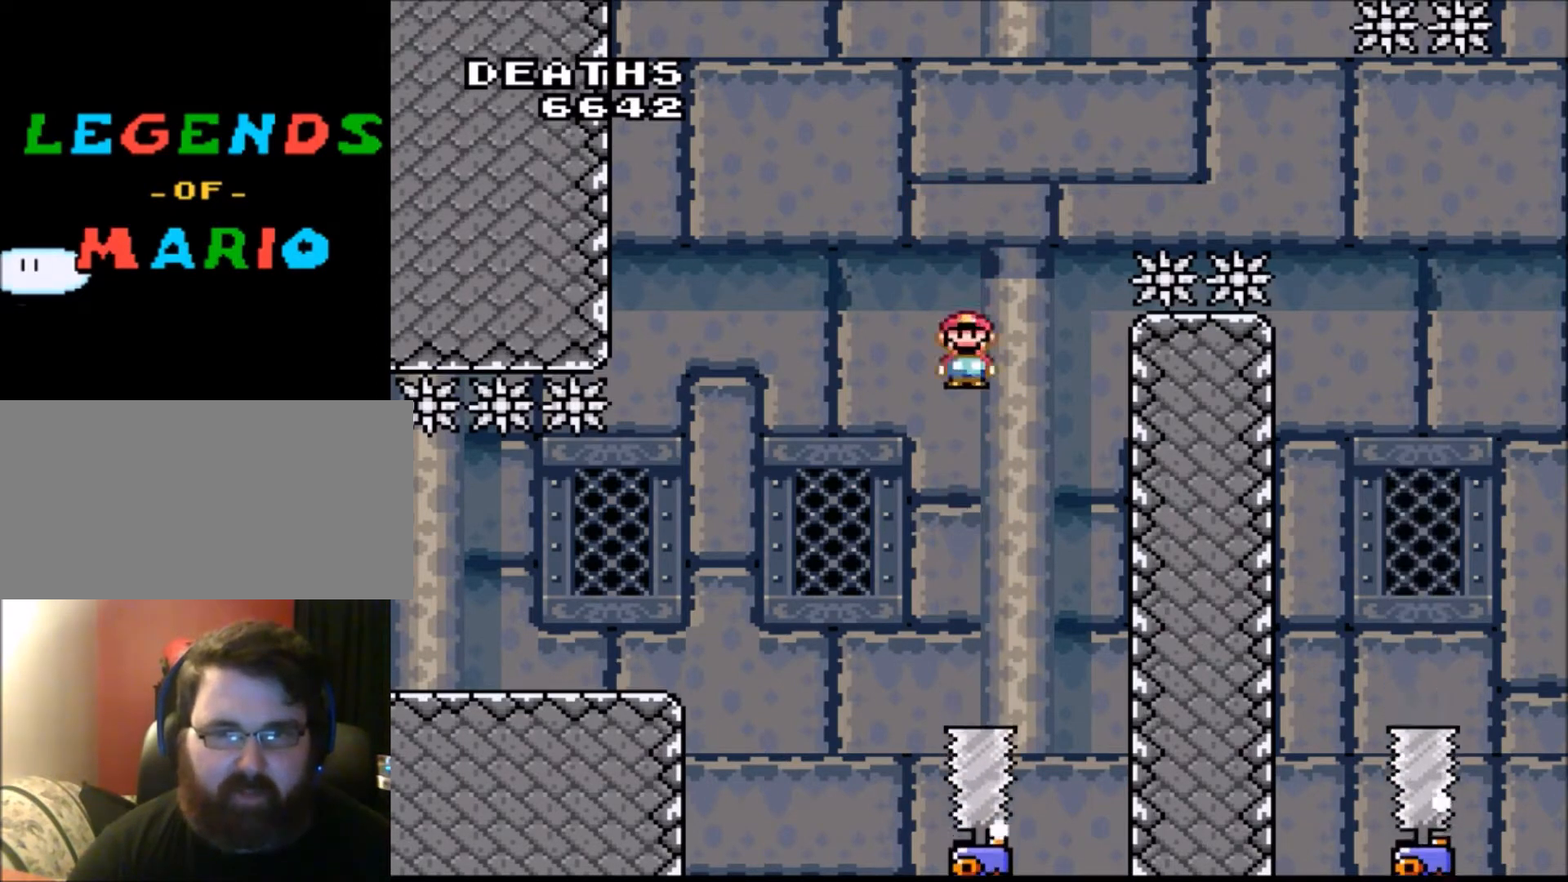
{"buttons": ["A", "X"], "events": [[134, "DPAD_LEFT", "down"], [234, "DPAD_LEFT", "up"], [234, "DPAD_UP", "down"], [267, "DPAD_UP", "up"]]}
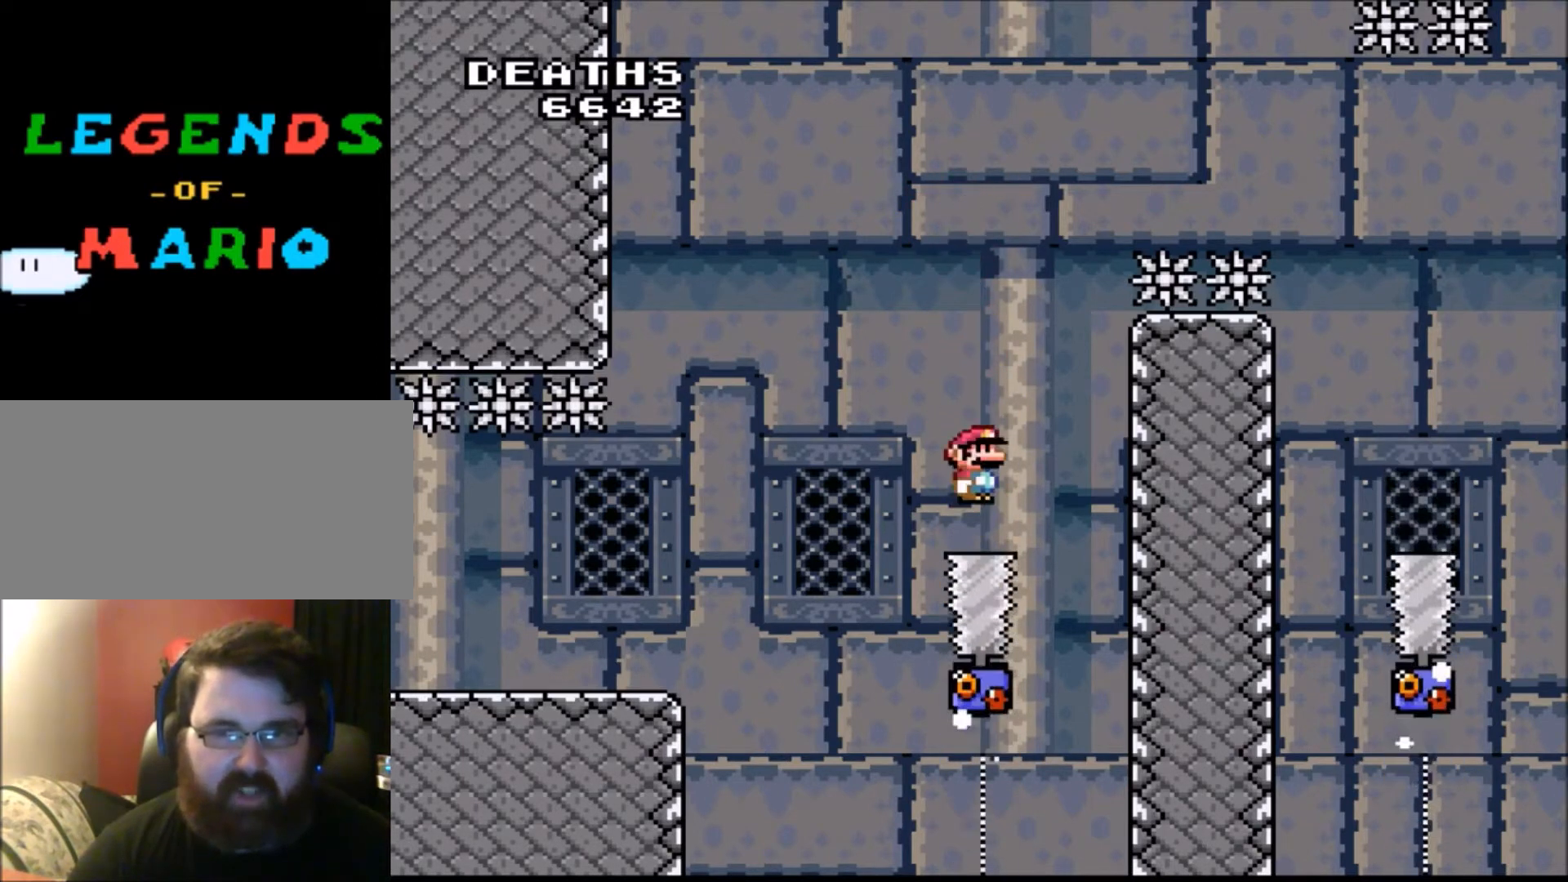
{"buttons": ["A", "X"], "events": [[167, "DPAD_LEFT", "down"], [267, "DPAD_LEFT", "up"], [333, "DPAD_RIGHT", "down"], [467, "DPAD_RIGHT", "up"]]}
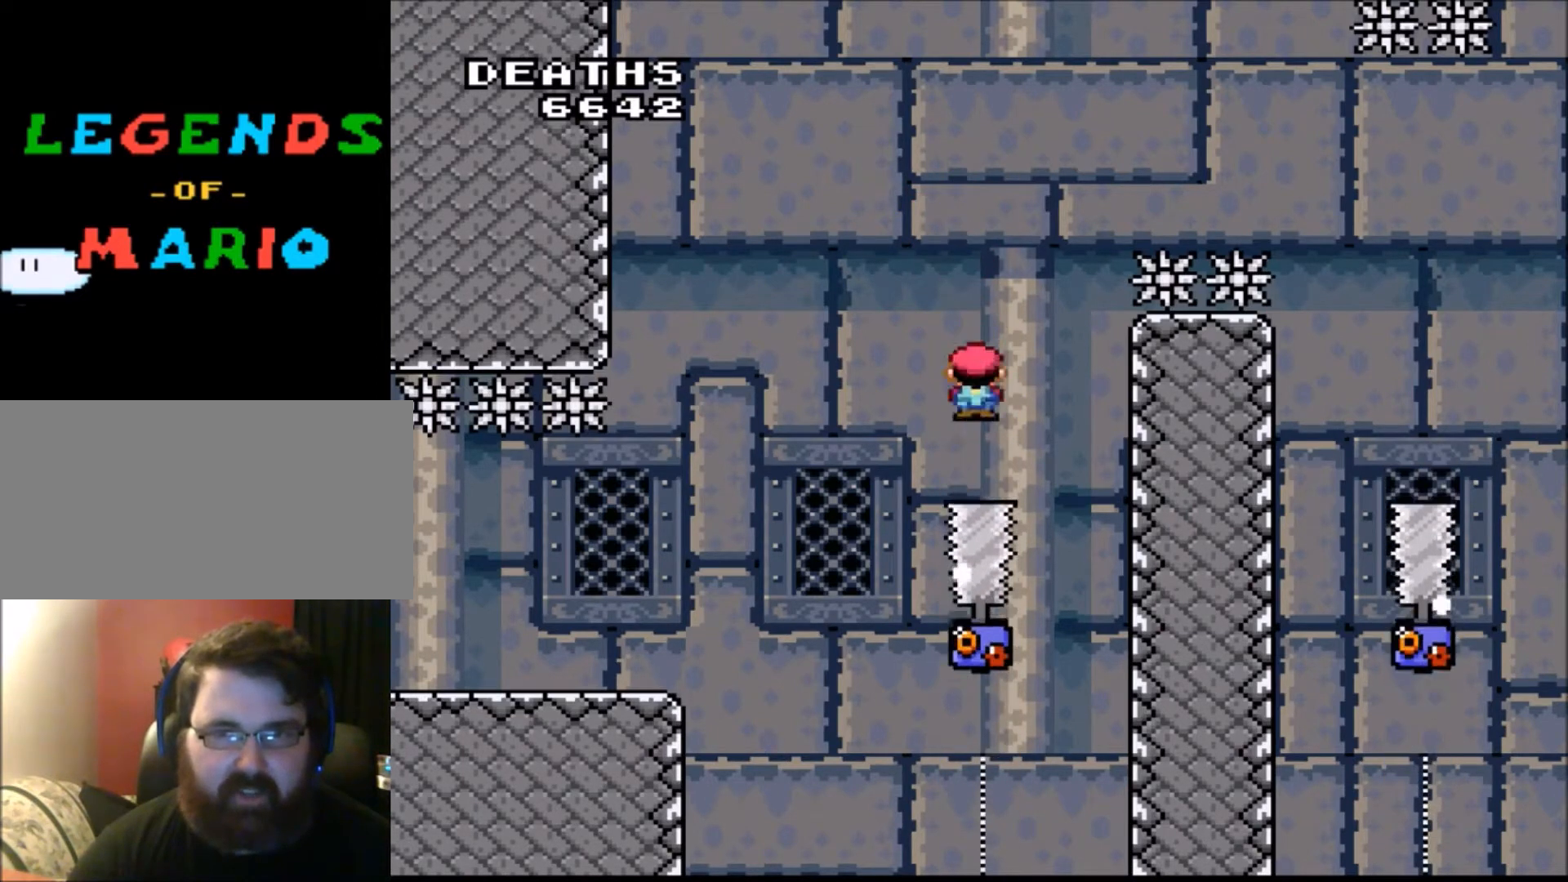
{"buttons": ["A", "X"], "events": [[67, "DPAD_LEFT", "down"], [167, "DPAD_LEFT", "up"], [434, "DPAD_RIGHT", "down"], [467, "DPAD_RIGHT", "up"]]}
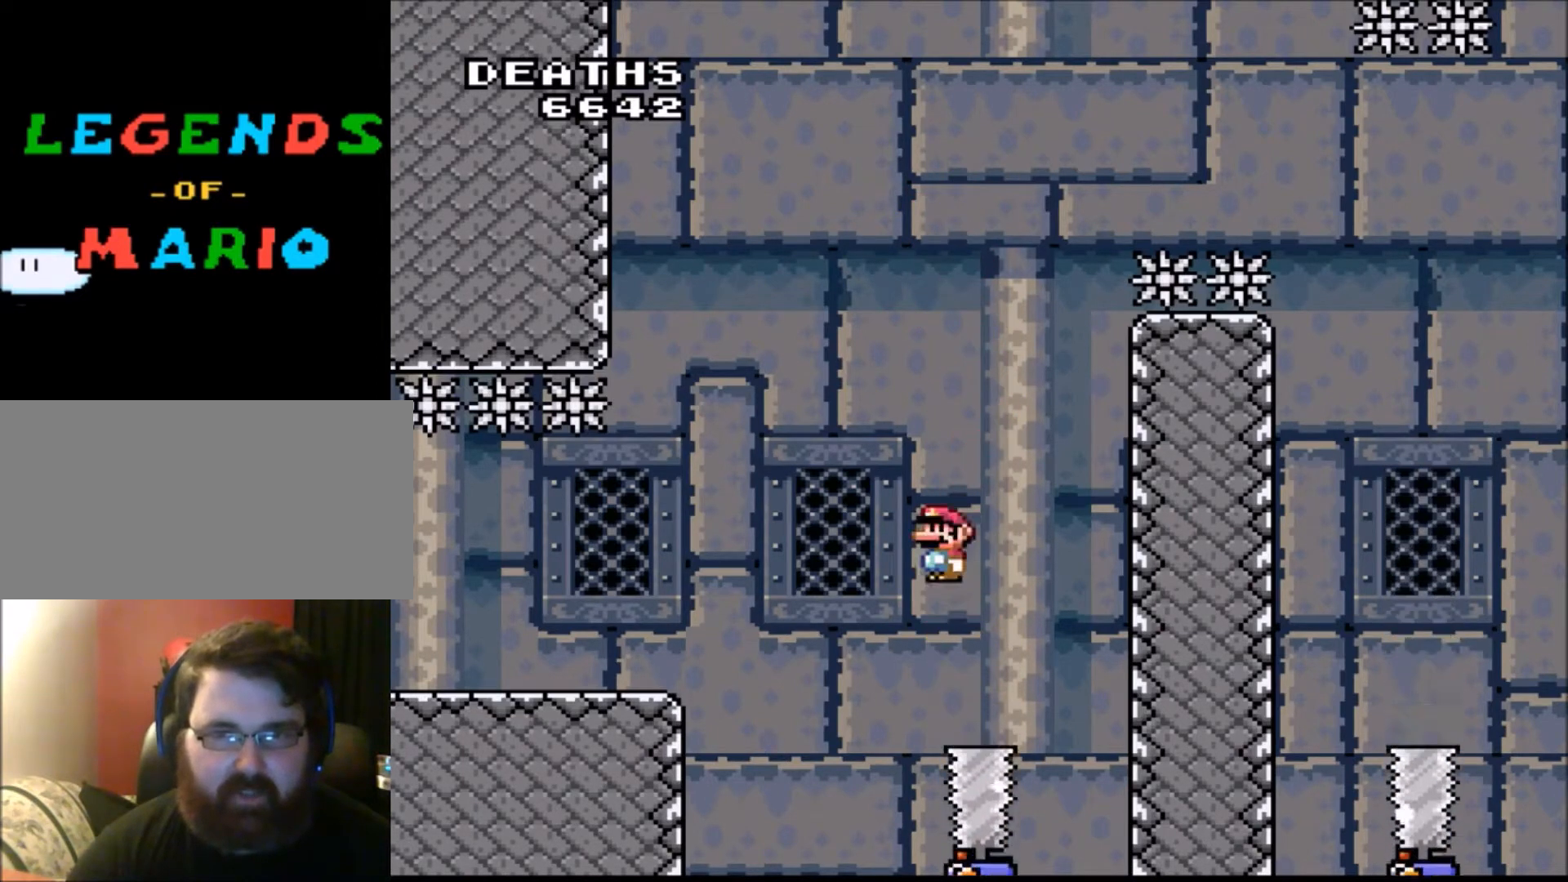
{"buttons": ["A", "X"], "events": [[233, "DPAD_LEFT", "down"], [300, "DPAD_LEFT", "up"], [300, "DPAD_UP", "down"], [367, "DPAD_RIGHT", "down"], [367, "DPAD_UP", "up"], [433, "DPAD_RIGHT", "up"]]}
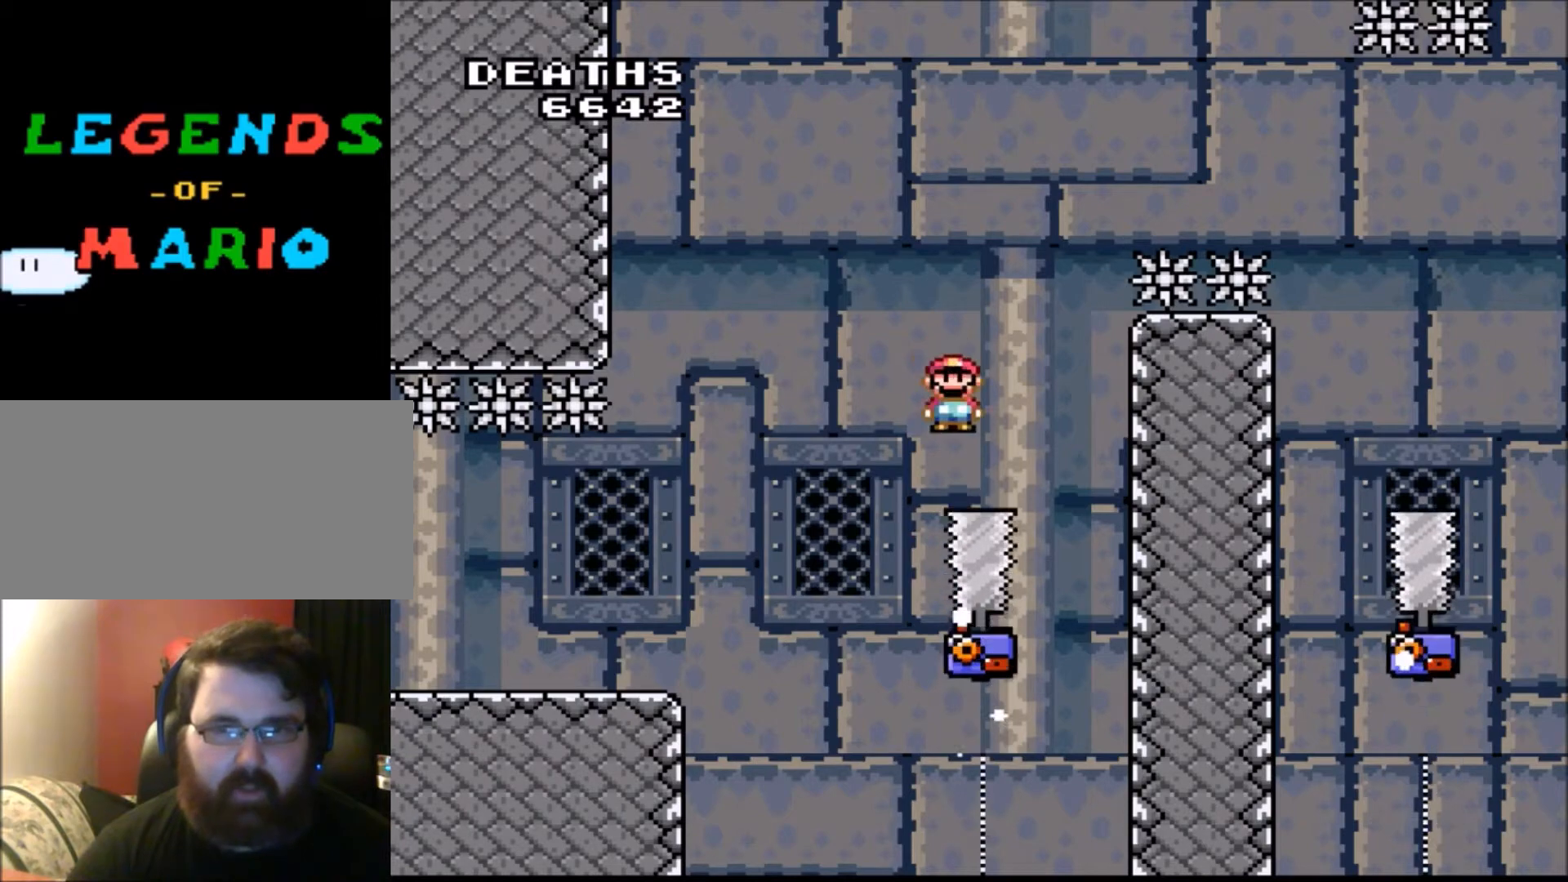
{"buttons": ["A", "X", "DPAD_RIGHT"], "events": [[34, "DPAD_RIGHT", "down"], [100, "DPAD_RIGHT", "up"], [167, "DPAD_RIGHT", "down"]]}
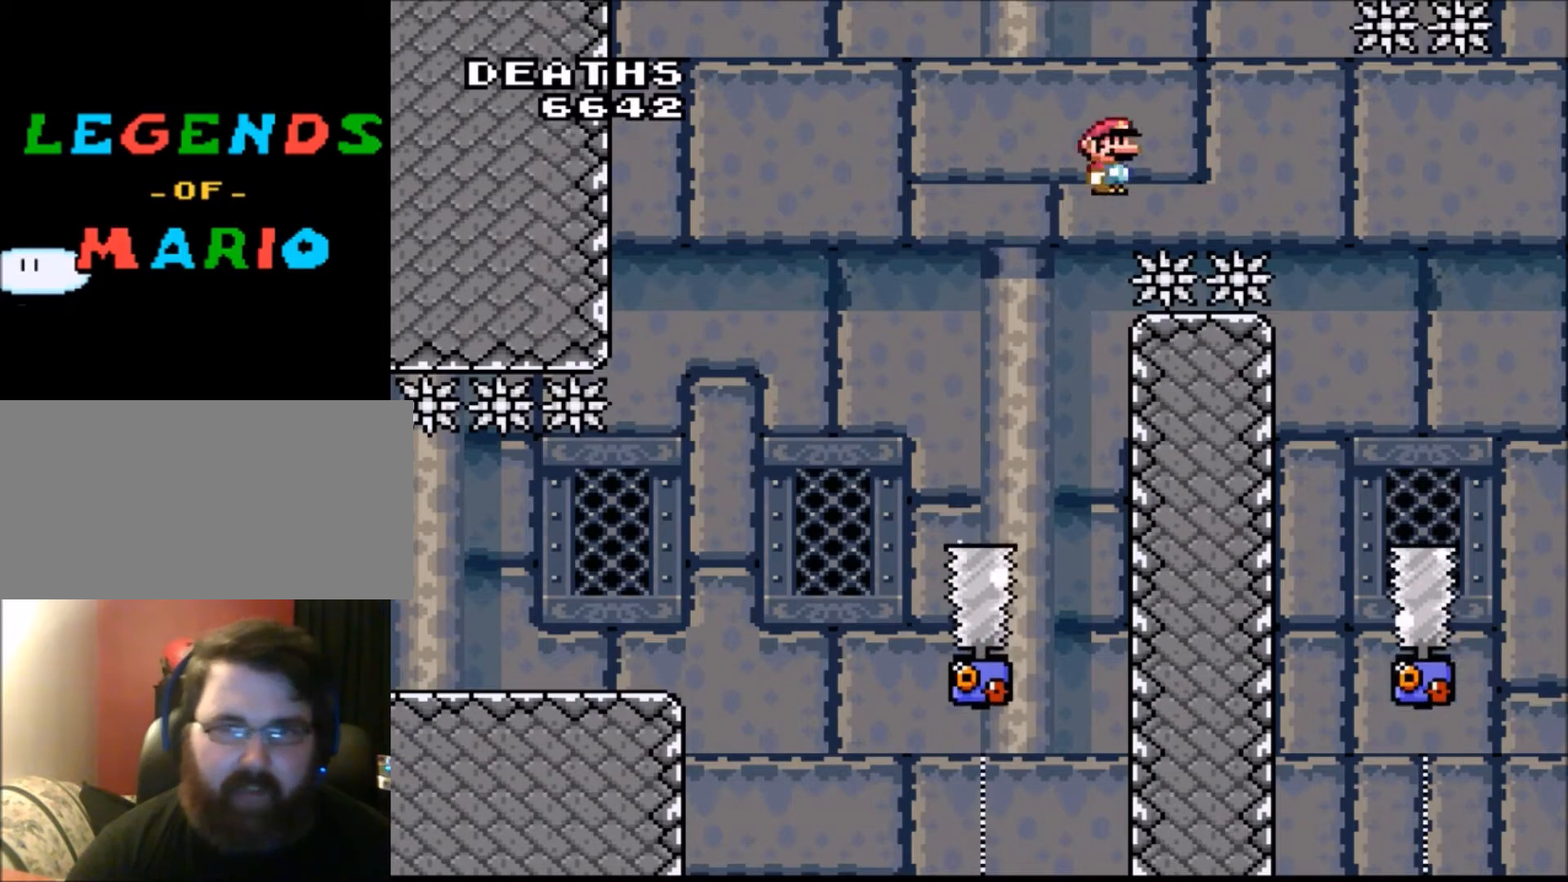
{"buttons": ["A", "X", "DPAD_LEFT"], "events": [[300, "DPAD_RIGHT", "up"], [400, "DPAD_LEFT", "down"]]}
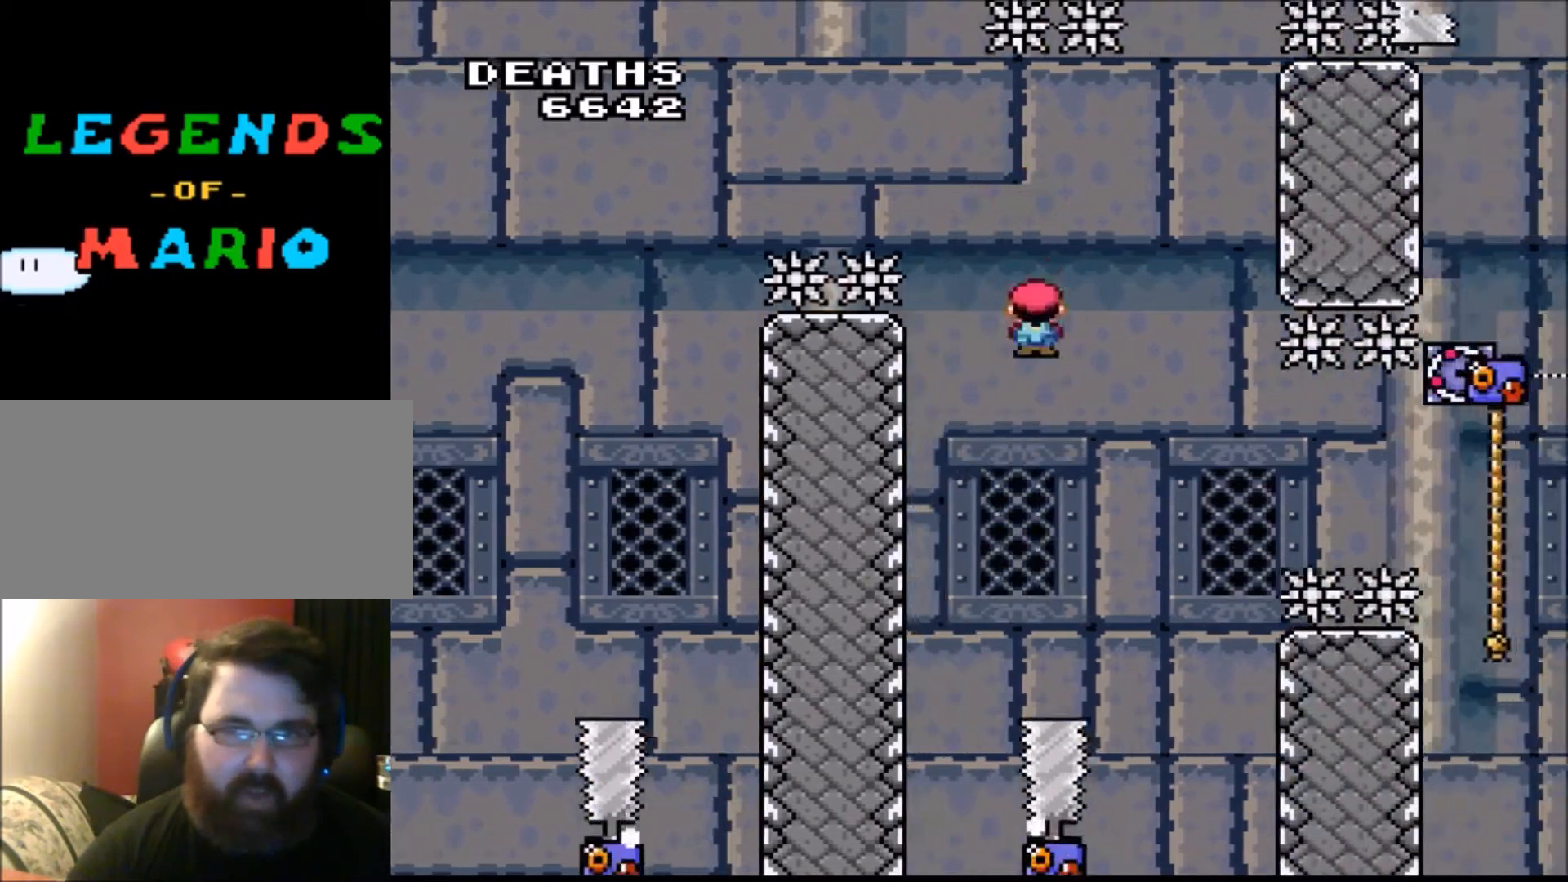
{"buttons": ["A", "X", "DPAD_LEFT"], "events": [[67, "DPAD_LEFT", "up"], [200, "DPAD_RIGHT", "down"], [367, "DPAD_RIGHT", "up"], [501, "DPAD_LEFT", "down"]]}
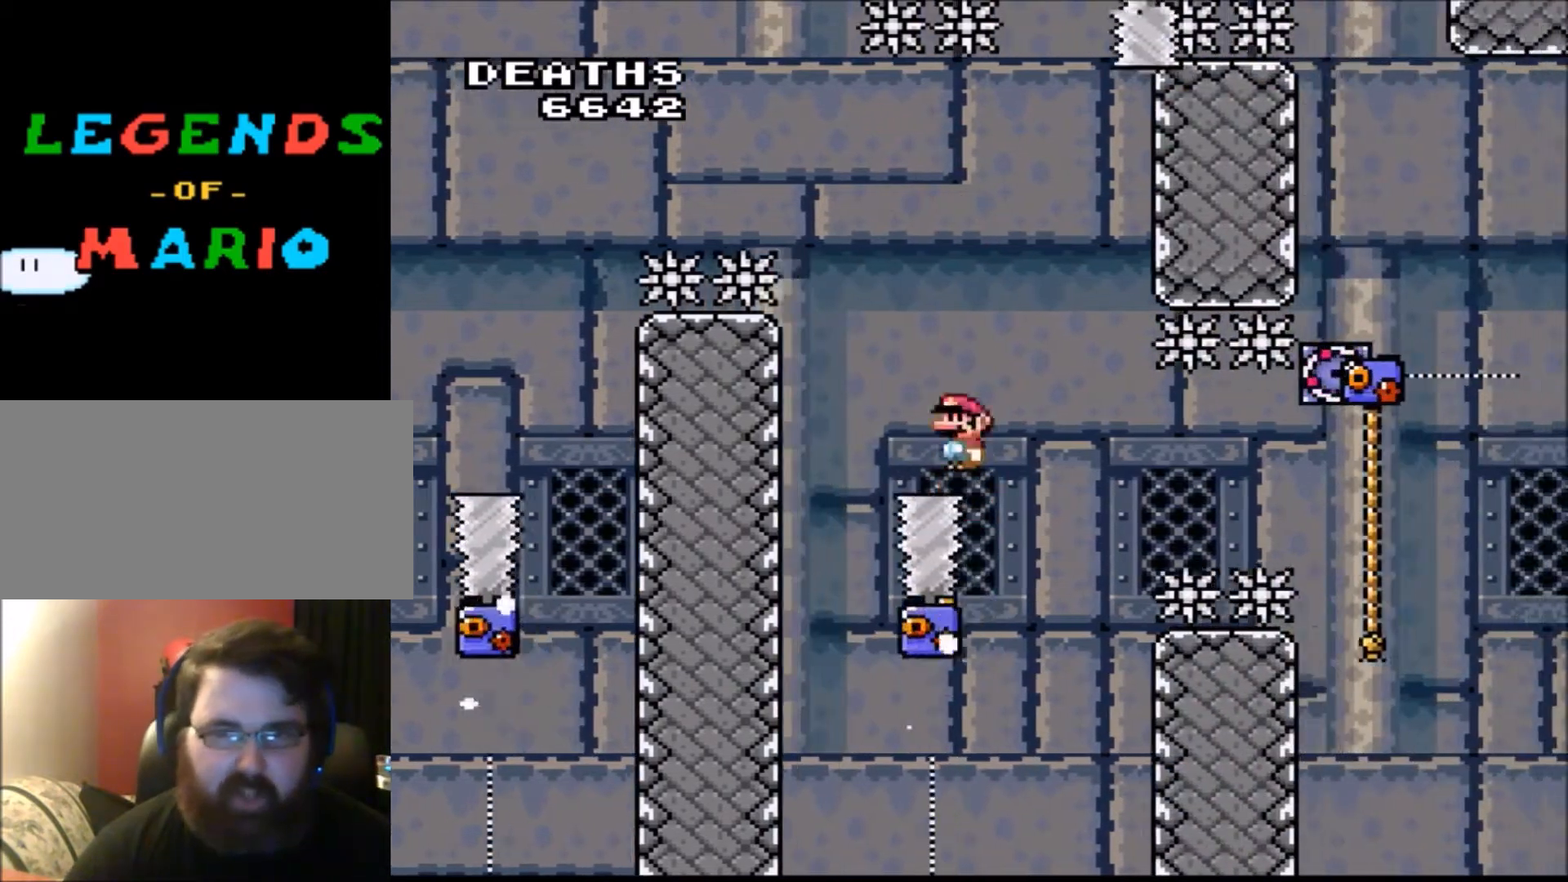
{"buttons": ["A", "X"], "events": [[200, "DPAD_LEFT", "up"], [400, "DPAD_RIGHT", "down"], [433, "DPAD_RIGHT", "up"]]}
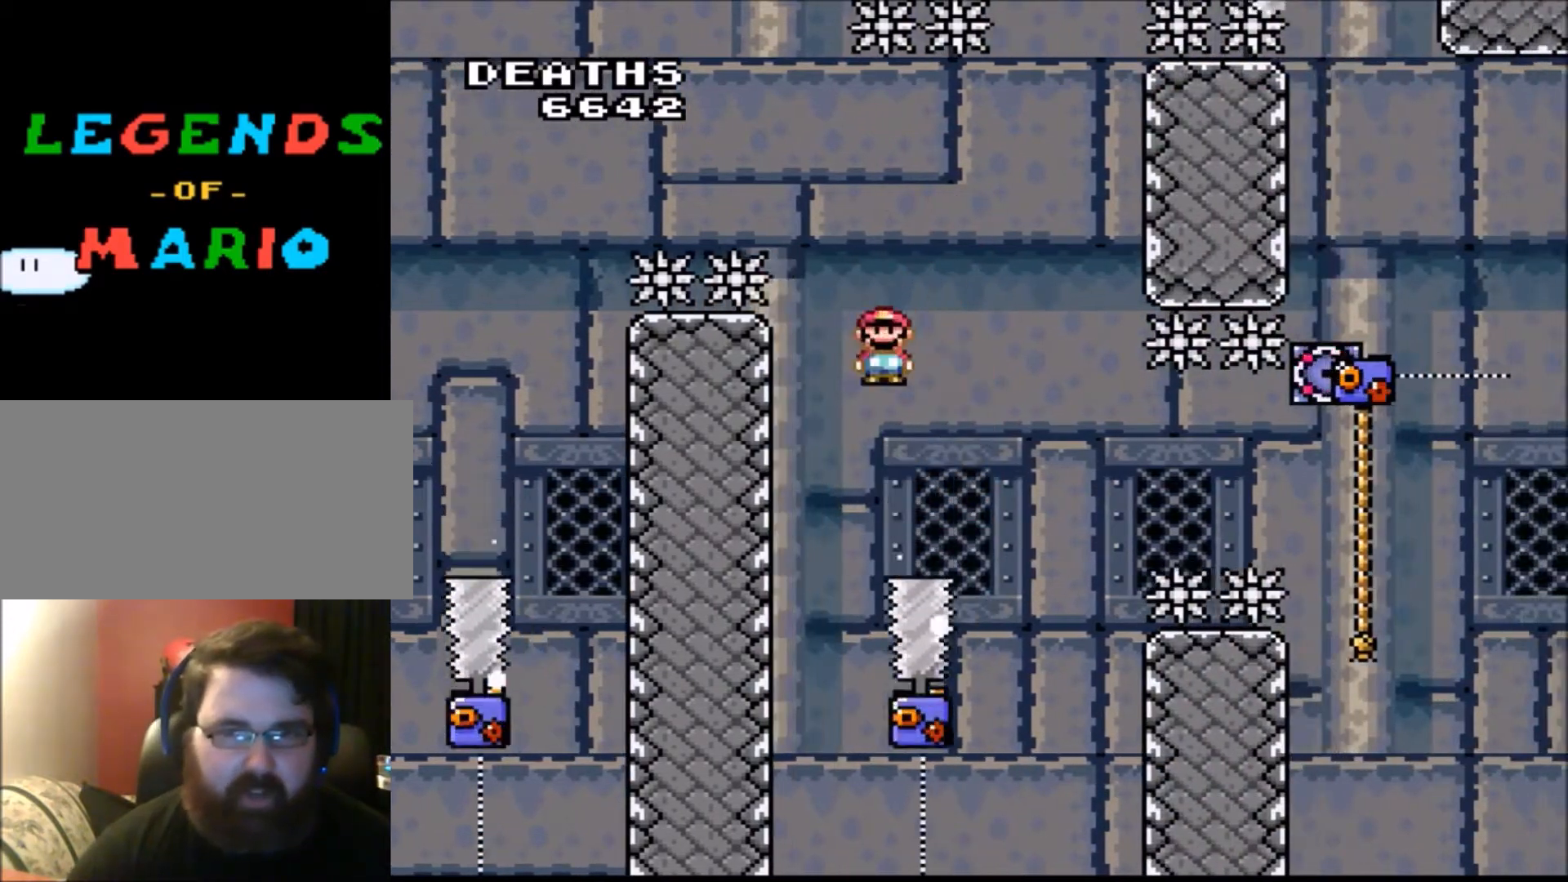
{"buttons": ["A", "X", "DPAD_RIGHT"], "events": [[167, "DPAD_RIGHT", "down"], [167, "DPAD_UP", "down"], [200, "DPAD_UP", "up"], [234, "DPAD_RIGHT", "up"], [300, "DPAD_LEFT", "down"], [367, "DPAD_LEFT", "up"], [367, "DPAD_RIGHT", "down"]]}
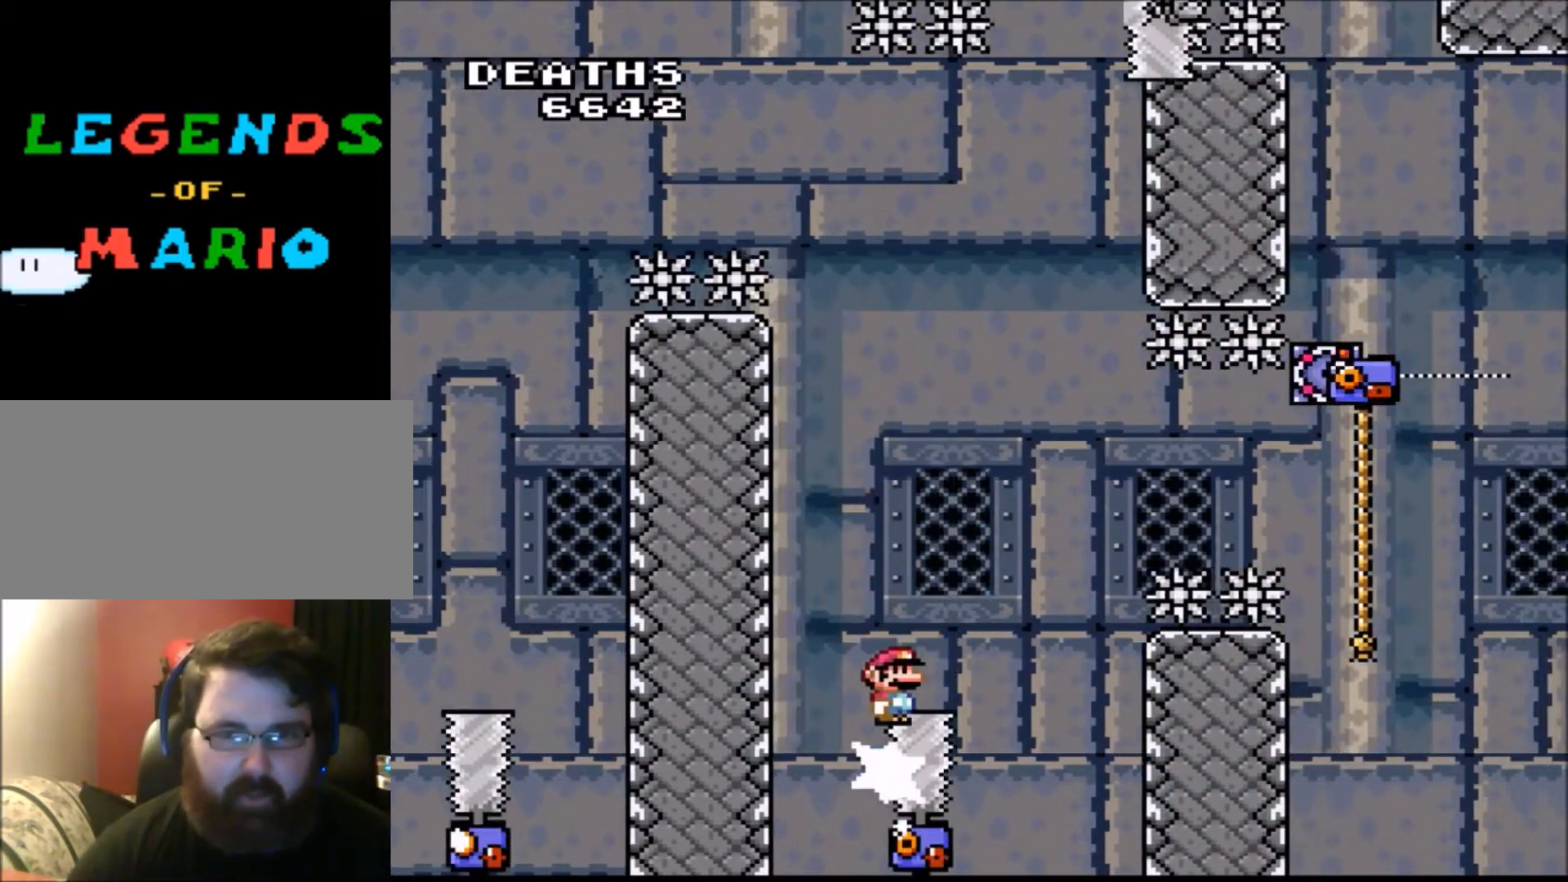
{"buttons": ["A", "X", "DPAD_RIGHT"], "events": []}
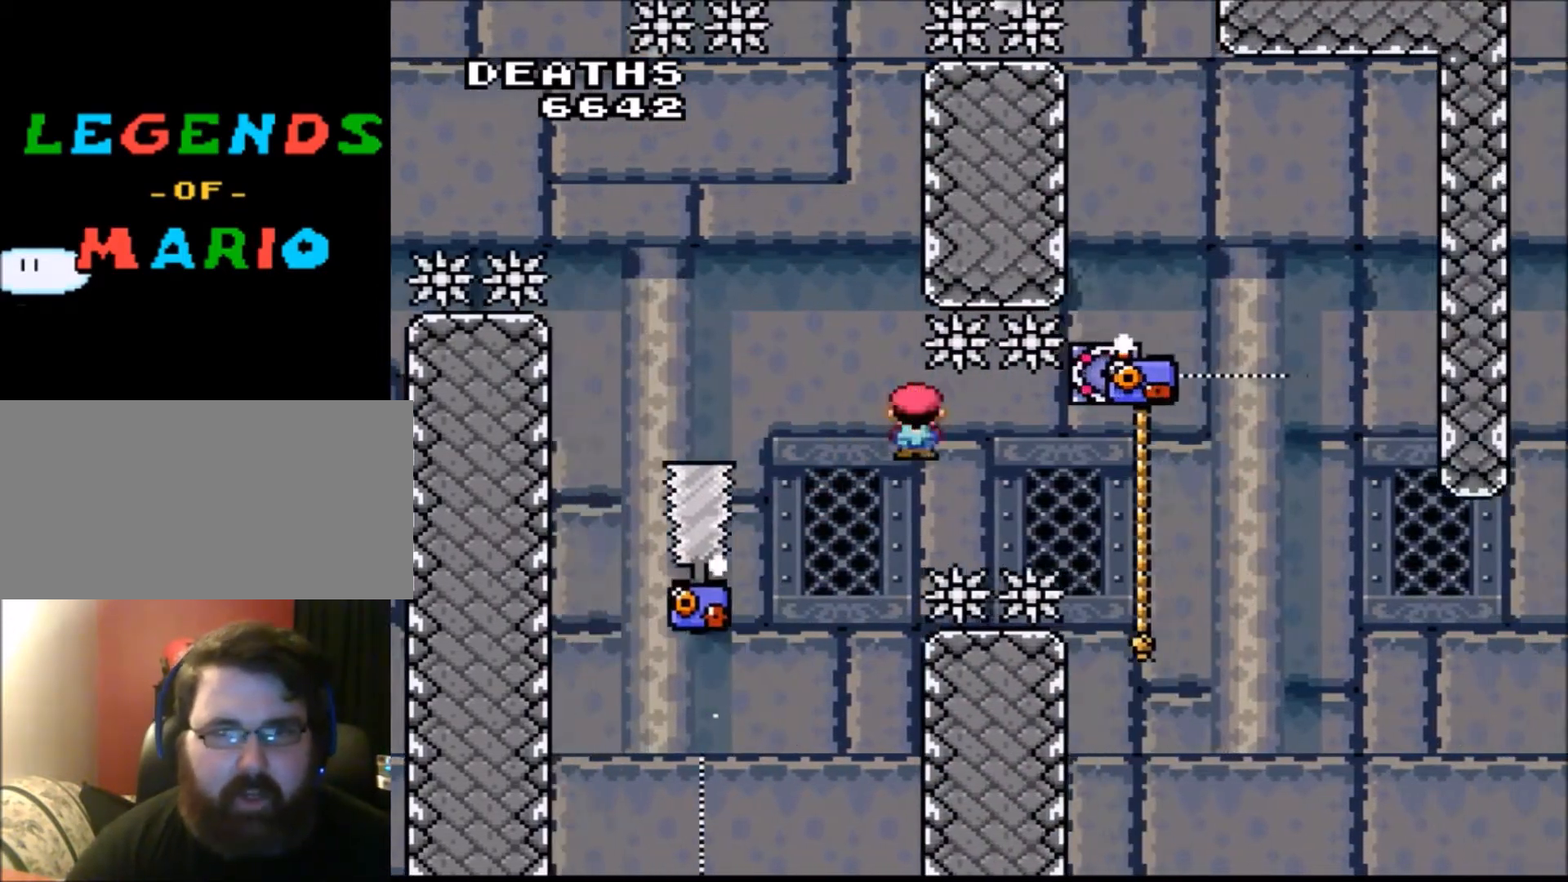
{"buttons": ["B", "Y", "DPAD_UP", "DPAD_RIGHT"], "events": [[167, "DPAD_UP", "down"], [267, "A", "up"], [334, "X", "up"], [334, "Y", "down"], [367, "B", "down"]]}
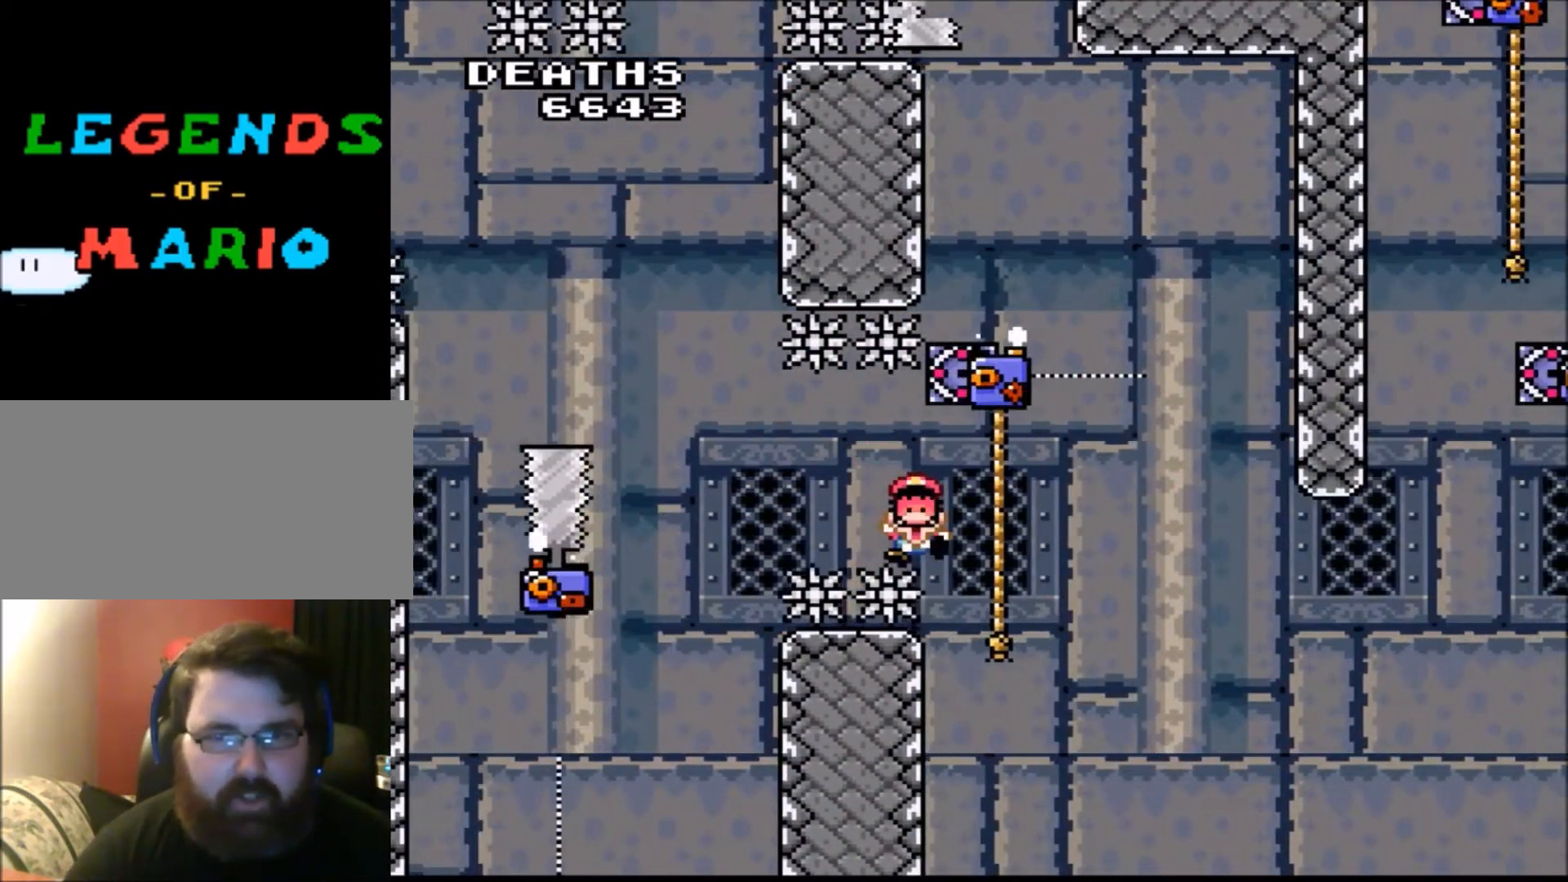
{"buttons": [], "events": [[100, "DPAD_UP", "up"], [166, "DPAD_RIGHT", "up"], [267, "B", "up"], [500, "Y", "up"]]}